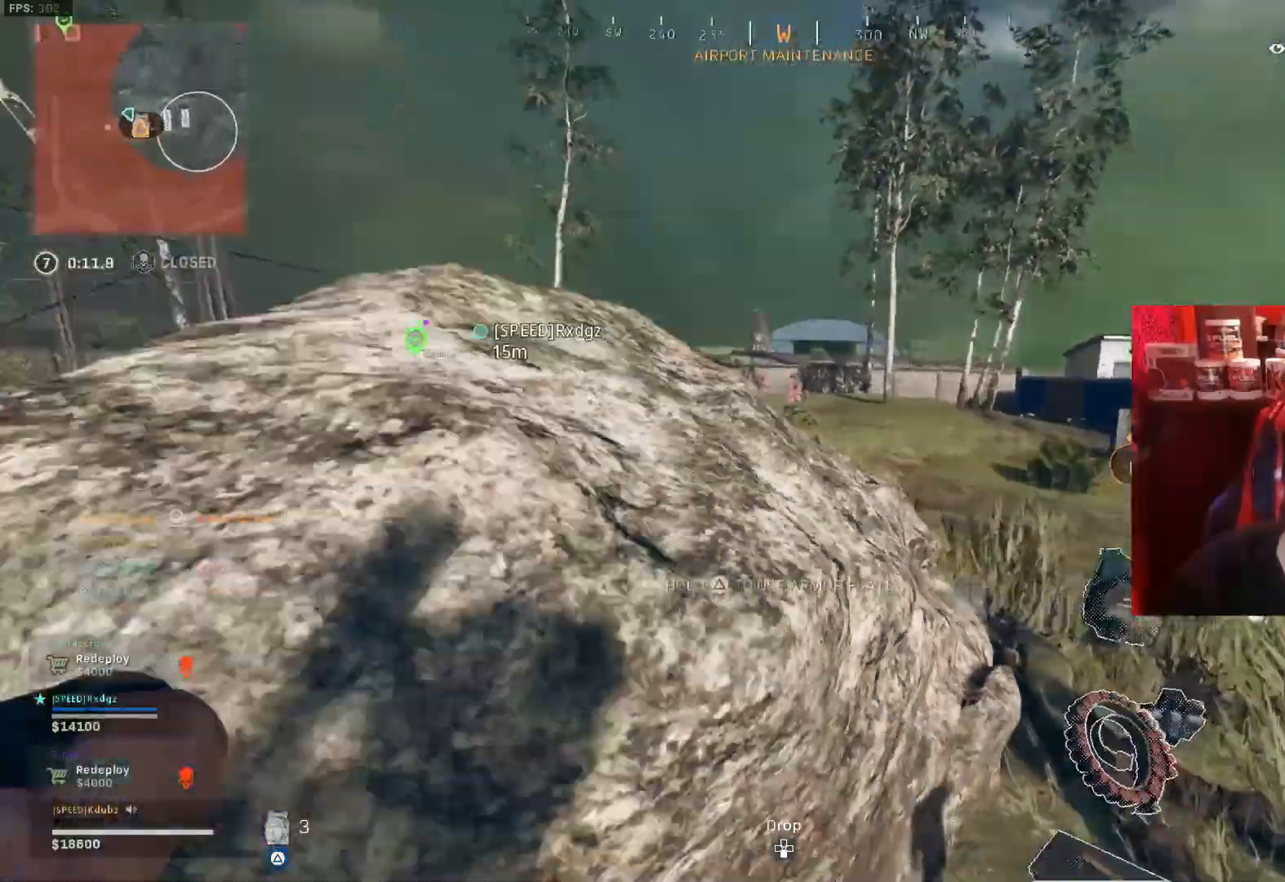
Gameplay with a controller (PlayStation layout); each line is a JSON object with the inputs held at the frame after it. "events" lists button and stick changes between this image and that frame as [ms after this image, input, new state], when the widget could be followed in between.
{"buttons": ["TRIANGLE"], "left_stick": "center", "right_stick": "center", "events": [[100, "right_stick", "center"], [133, "left_stick", "up-left"], [467, "left_stick", "center"]]}
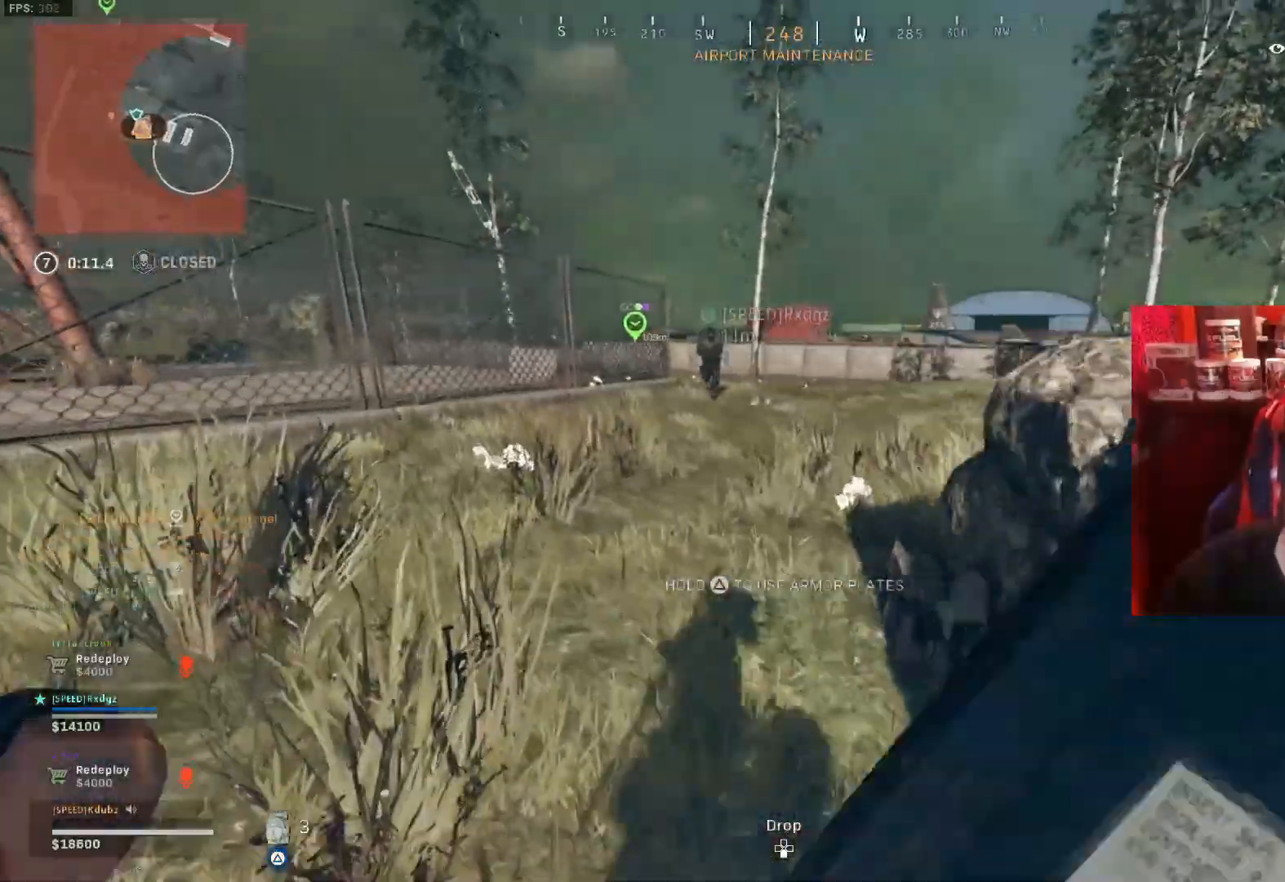
{"buttons": ["TRIANGLE"], "left_stick": "right", "right_stick": "center", "events": [[67, "left_stick", "right"], [167, "right_stick", "right"], [233, "left_stick", "down-right"], [433, "right_stick", "center"], [467, "left_stick", "right"]]}
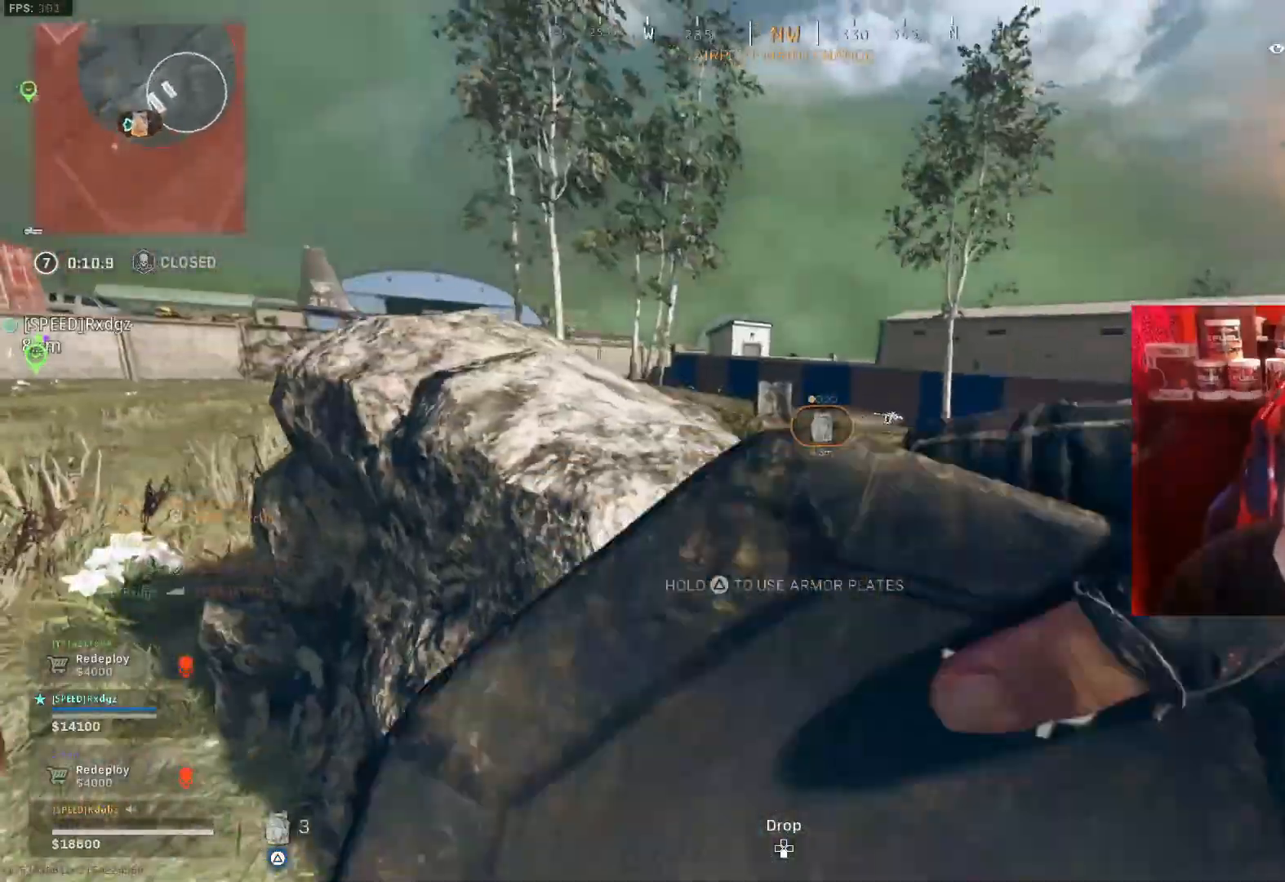
{"buttons": ["TRIANGLE"], "left_stick": "up", "right_stick": "center", "events": [[67, "left_stick", "up-right"], [100, "right_stick", "right"], [200, "left_stick", "up"], [233, "L3", "down"], [267, "right_stick", "center"], [500, "L3", "up"]]}
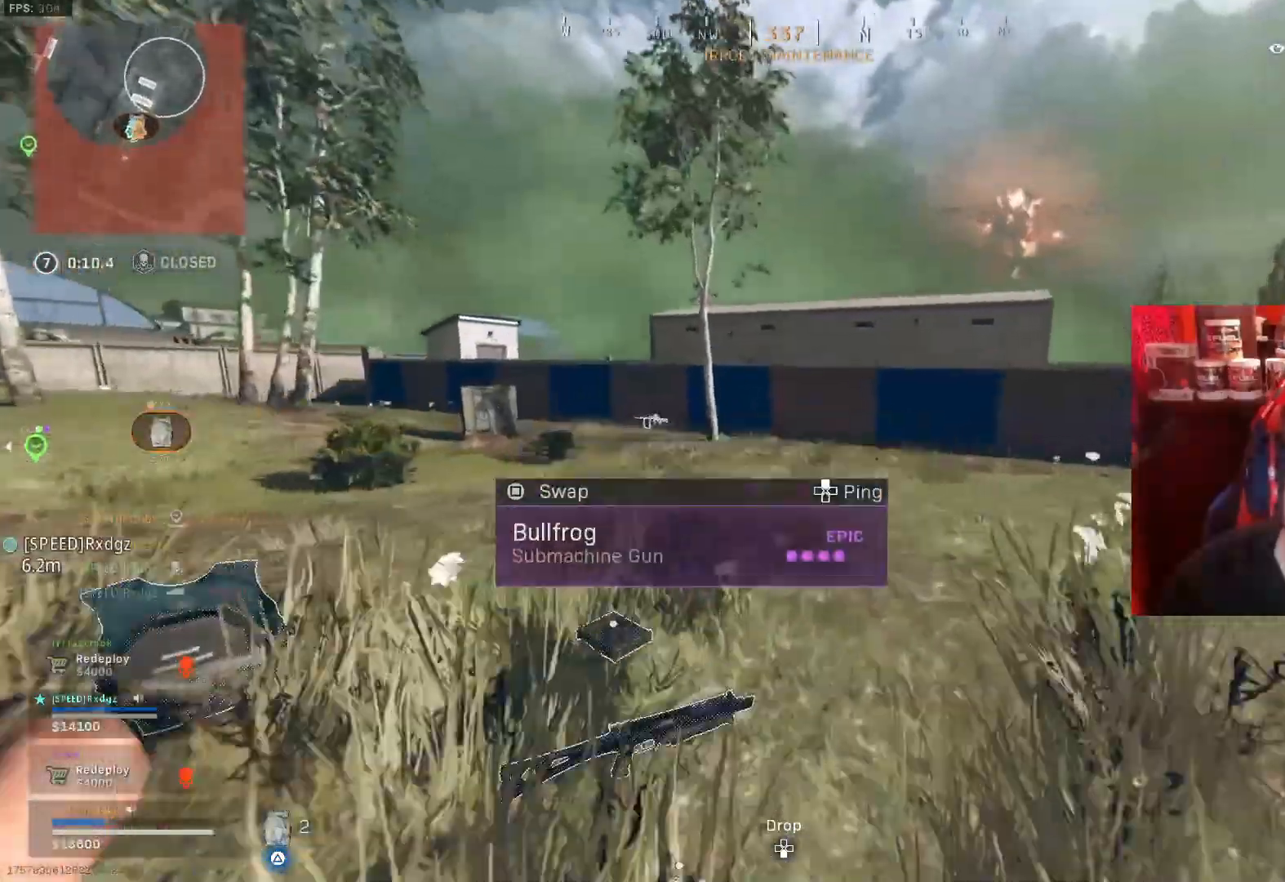
{"buttons": ["TRIANGLE"], "left_stick": "up", "right_stick": "center", "events": [[167, "right_stick", "right"], [333, "right_stick", "center"]]}
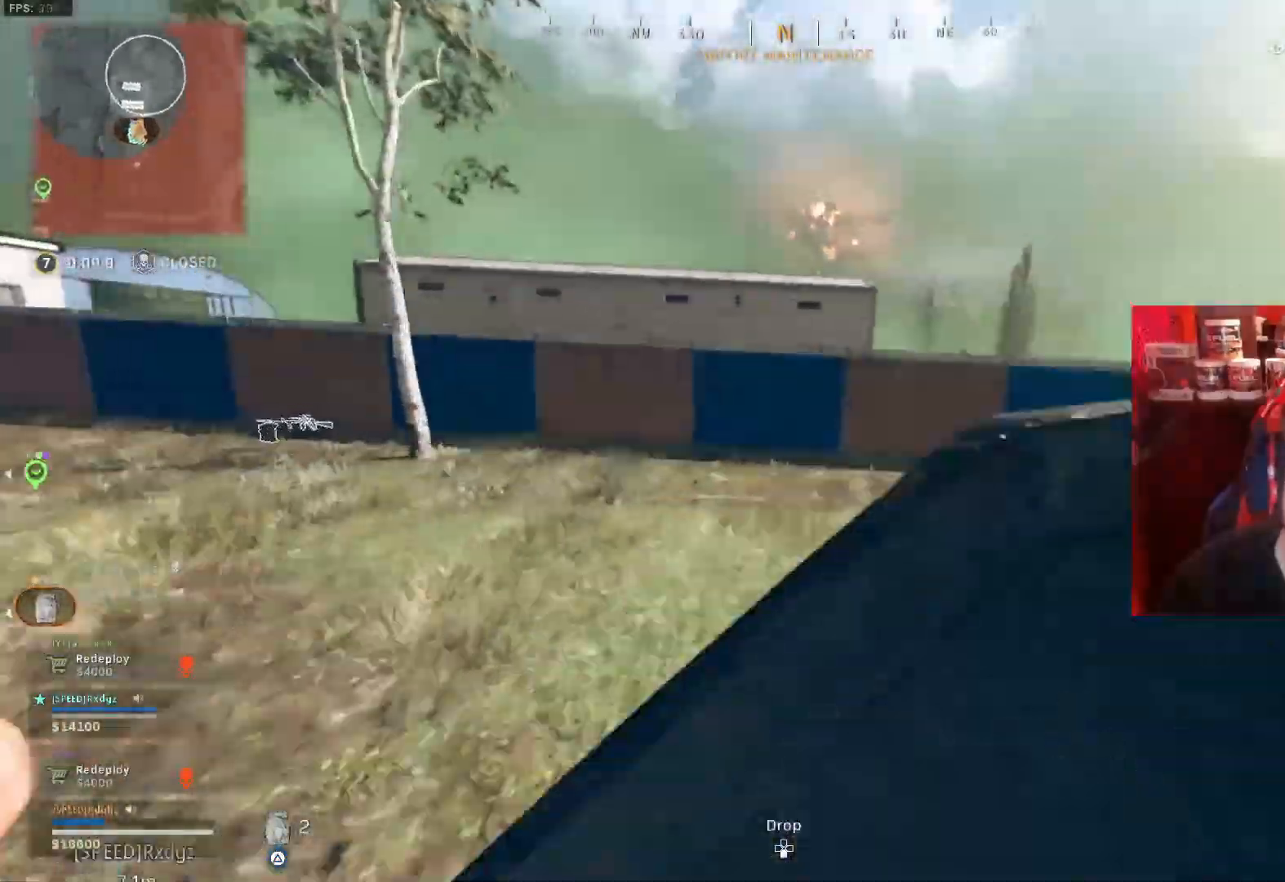
{"buttons": ["TRIANGLE"], "left_stick": "up", "right_stick": "center", "events": [[200, "right_stick", "left"], [433, "right_stick", "center"]]}
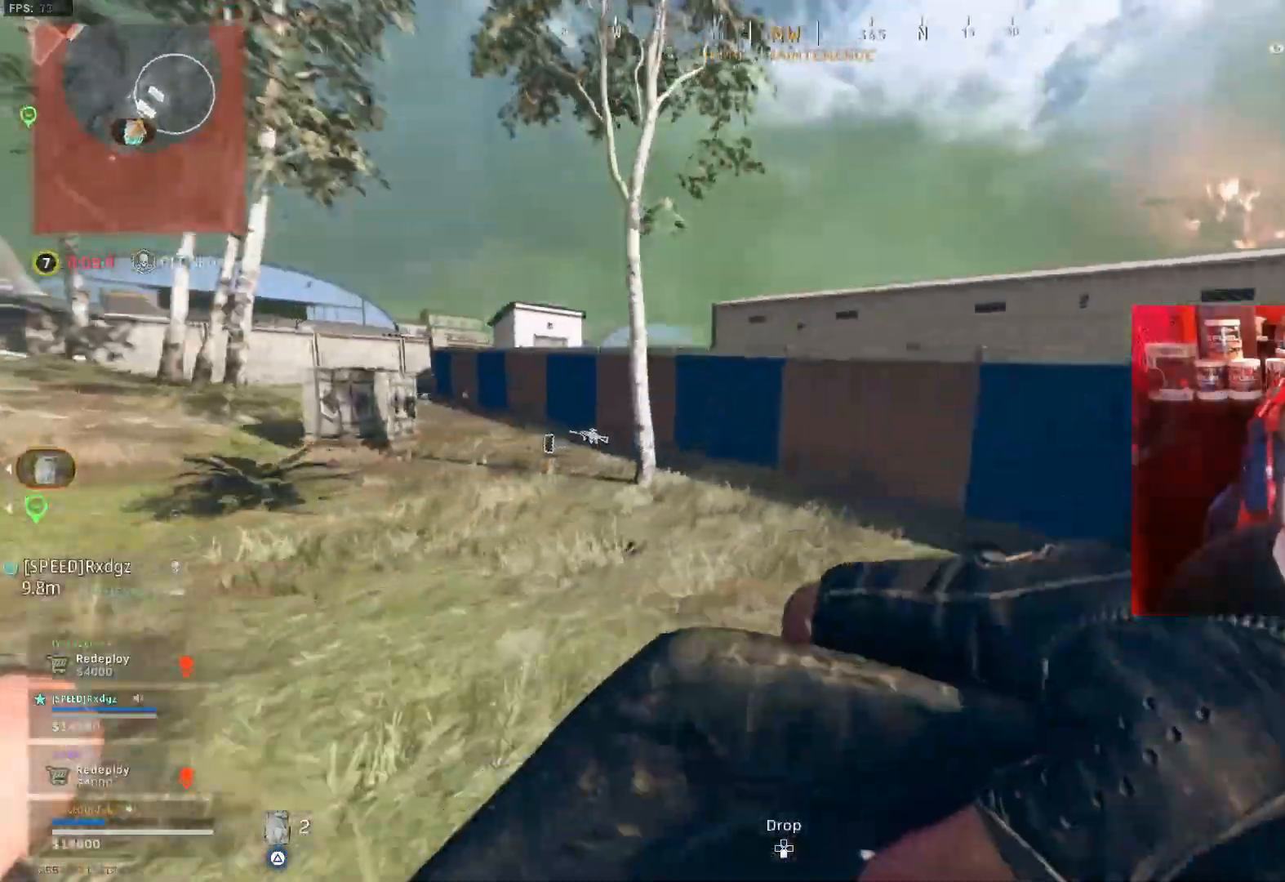
{"buttons": ["TRIANGLE"], "left_stick": "up-right", "right_stick": "right", "events": [[67, "left_stick", "up-right"], [233, "left_stick", "right"], [400, "right_stick", "right"], [500, "left_stick", "up-right"]]}
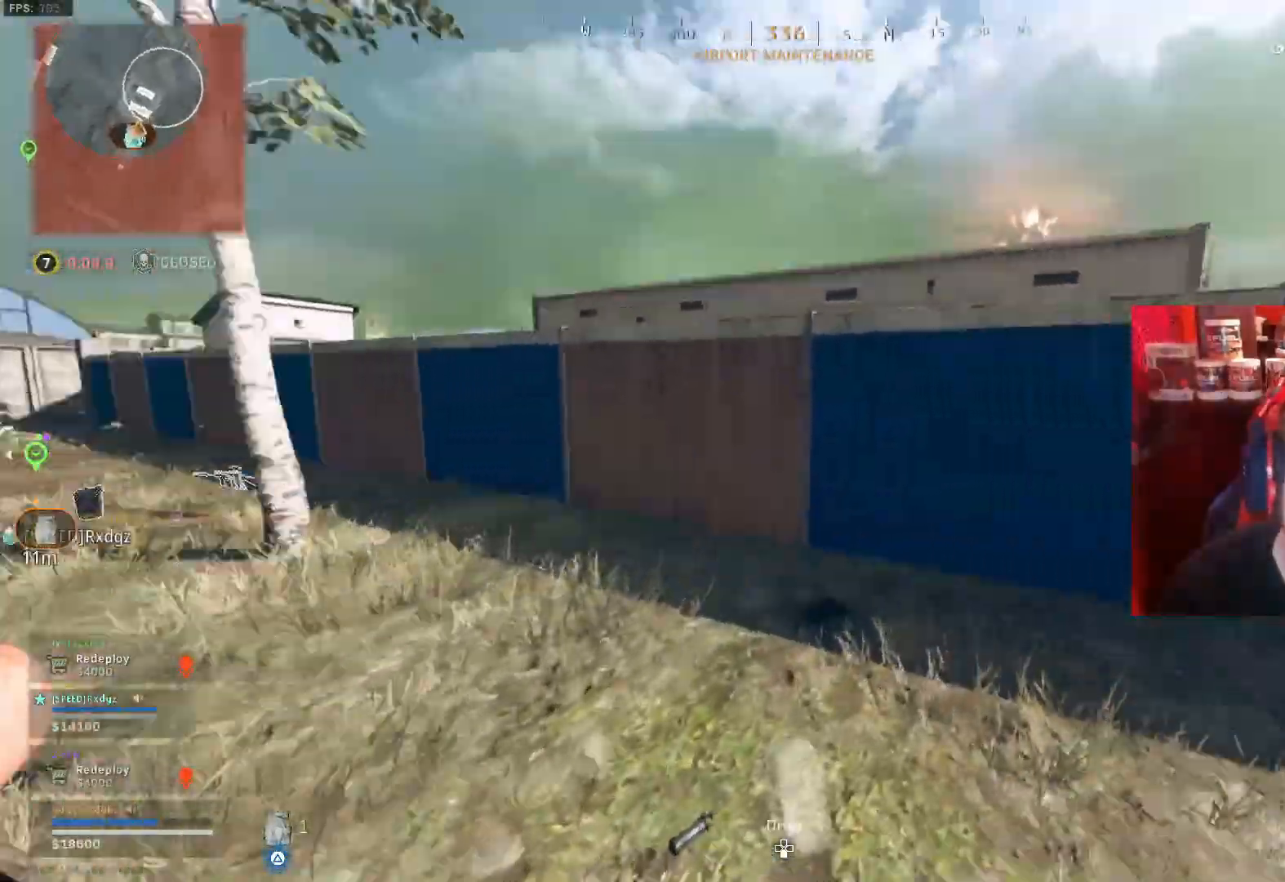
{"buttons": [], "left_stick": "right", "right_stick": "left", "events": [[167, "right_stick", "center"], [233, "TRIANGLE", "up"], [367, "right_stick", "left"], [433, "left_stick", "right"]]}
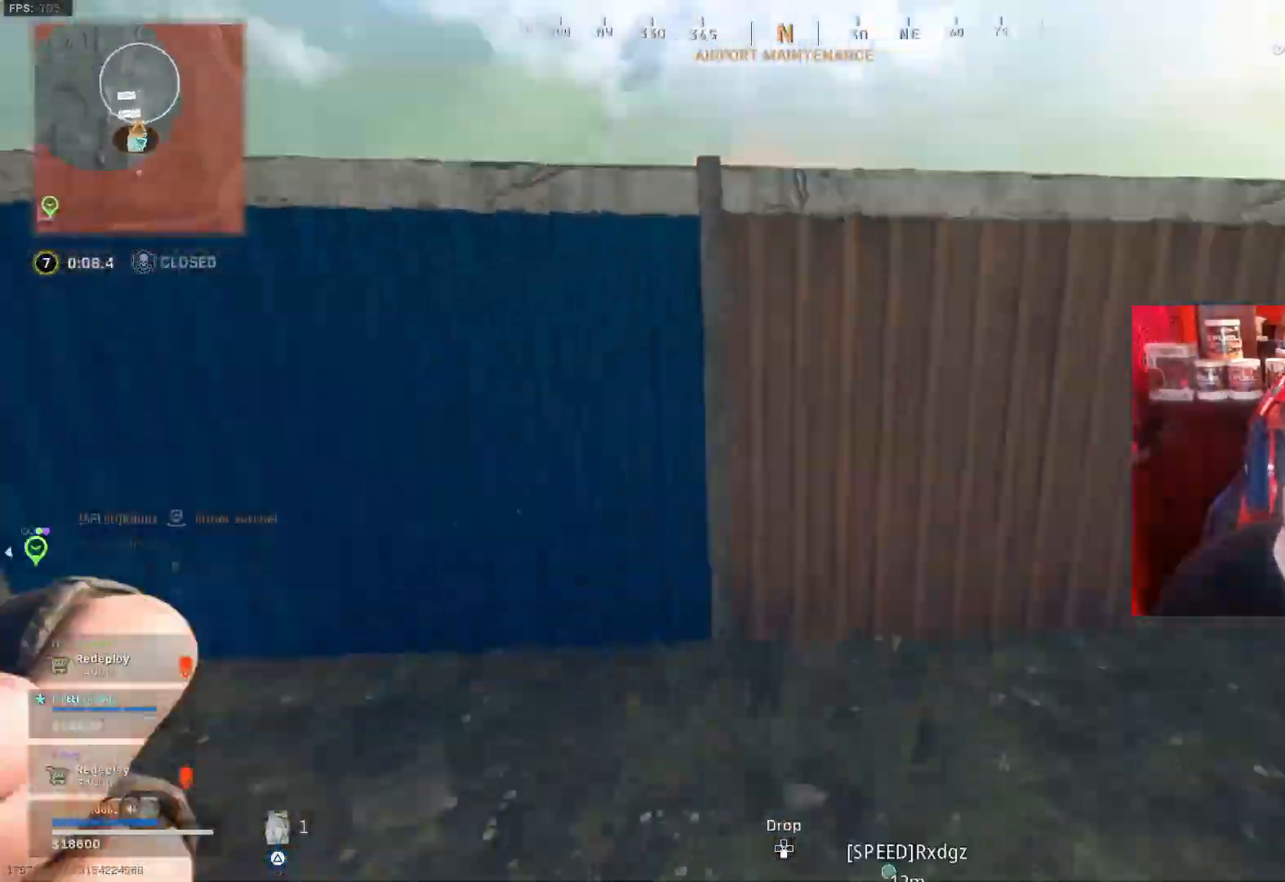
{"buttons": [], "left_stick": "up-left", "right_stick": "center", "events": [[167, "right_stick", "center"], [333, "left_stick", "up-left"]]}
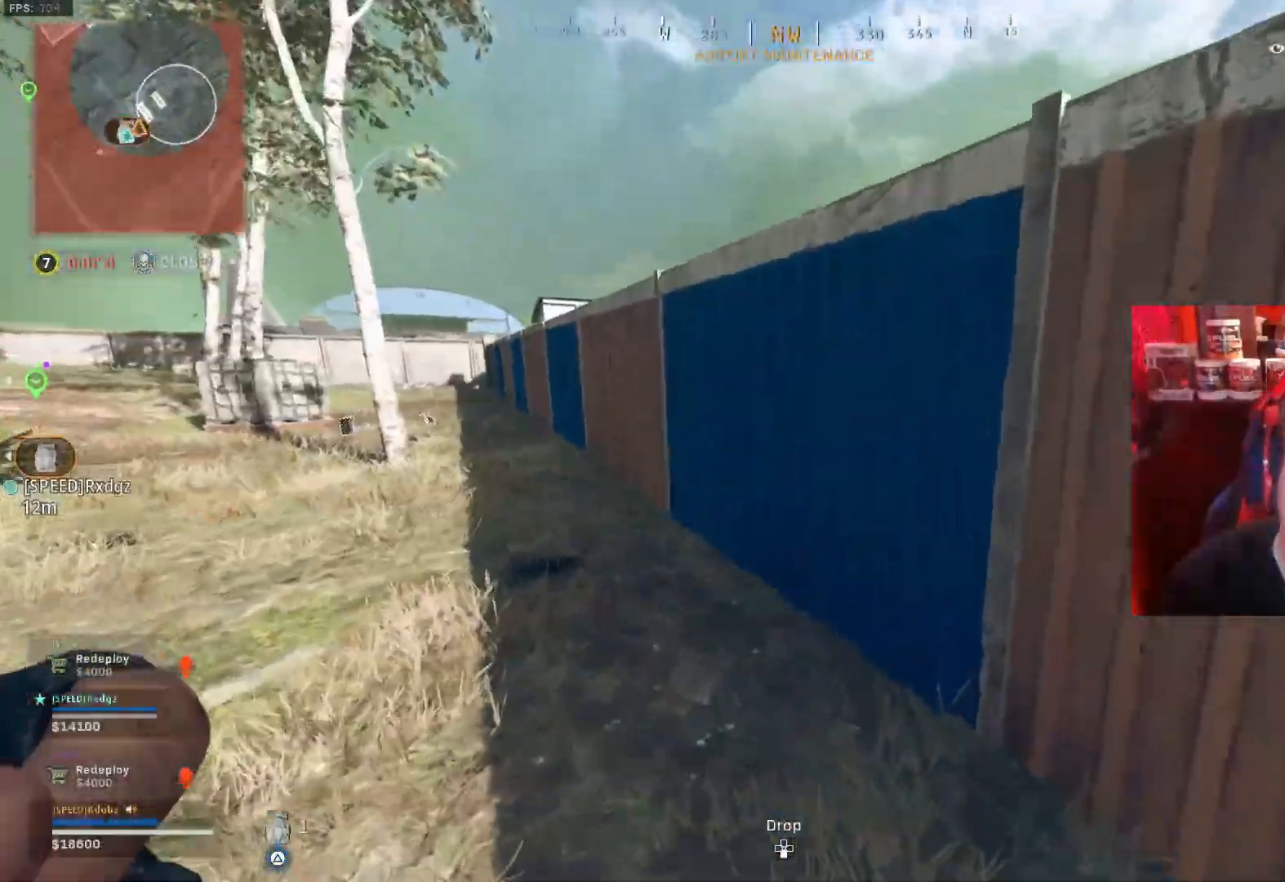
{"buttons": ["CROSS"], "left_stick": "up", "right_stick": "center", "events": [[100, "left_stick", "up"], [400, "CROSS", "down"]]}
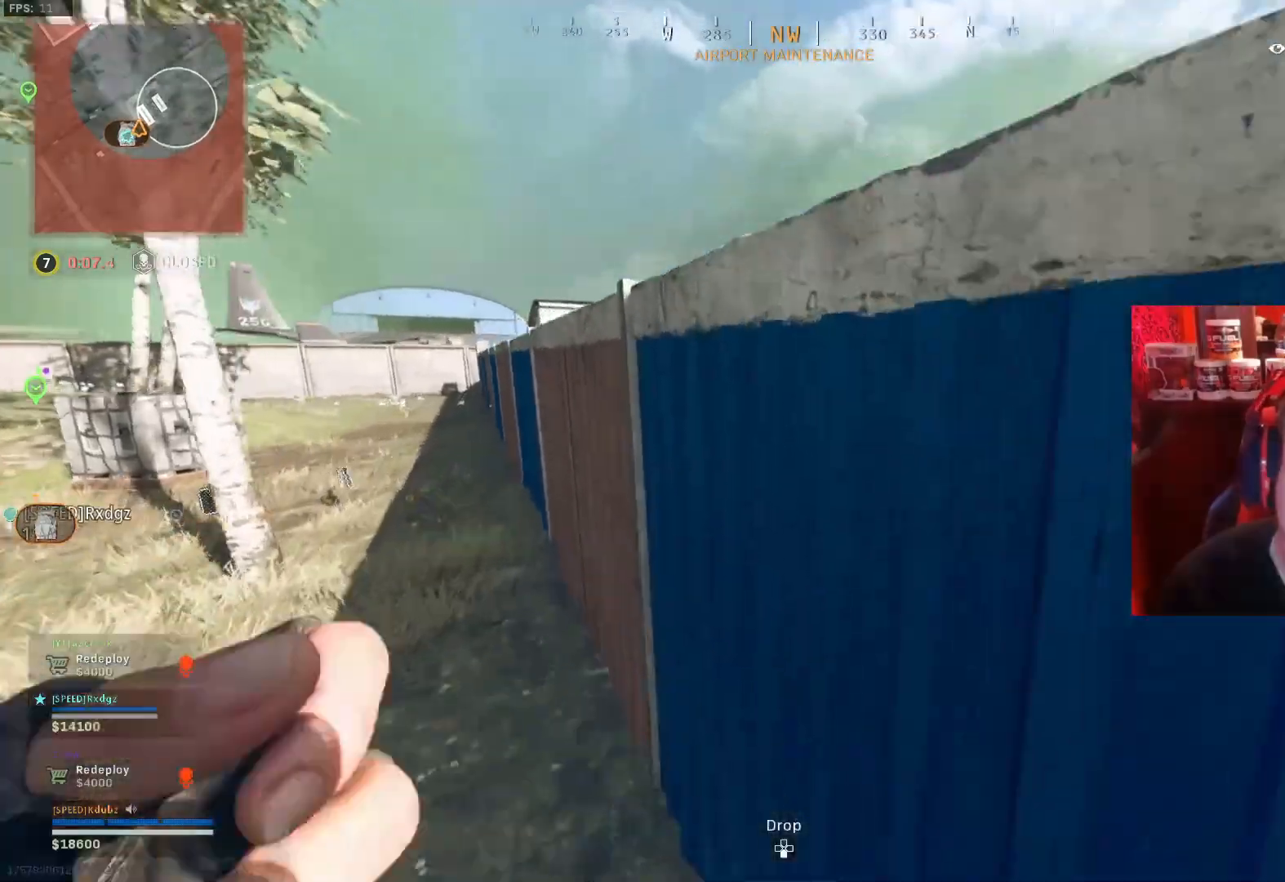
{"buttons": [], "left_stick": "up-left", "right_stick": "left", "events": [[67, "left_stick", "up-right"], [367, "CROSS", "up"], [433, "left_stick", "up-left"], [467, "right_stick", "left"]]}
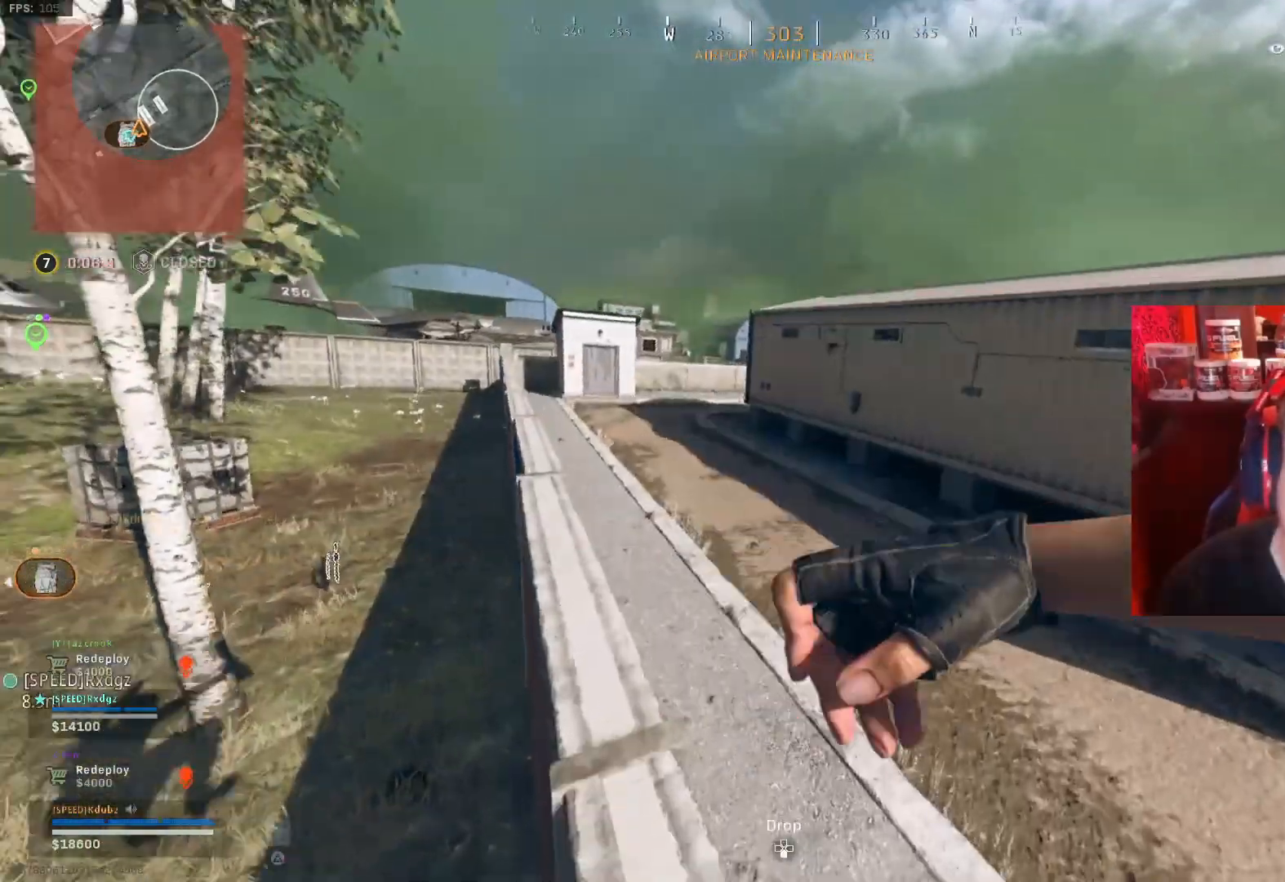
{"buttons": [], "left_stick": "up-left", "right_stick": "center", "events": [[167, "right_stick", "center"], [200, "L3", "down"], [467, "L3", "up"]]}
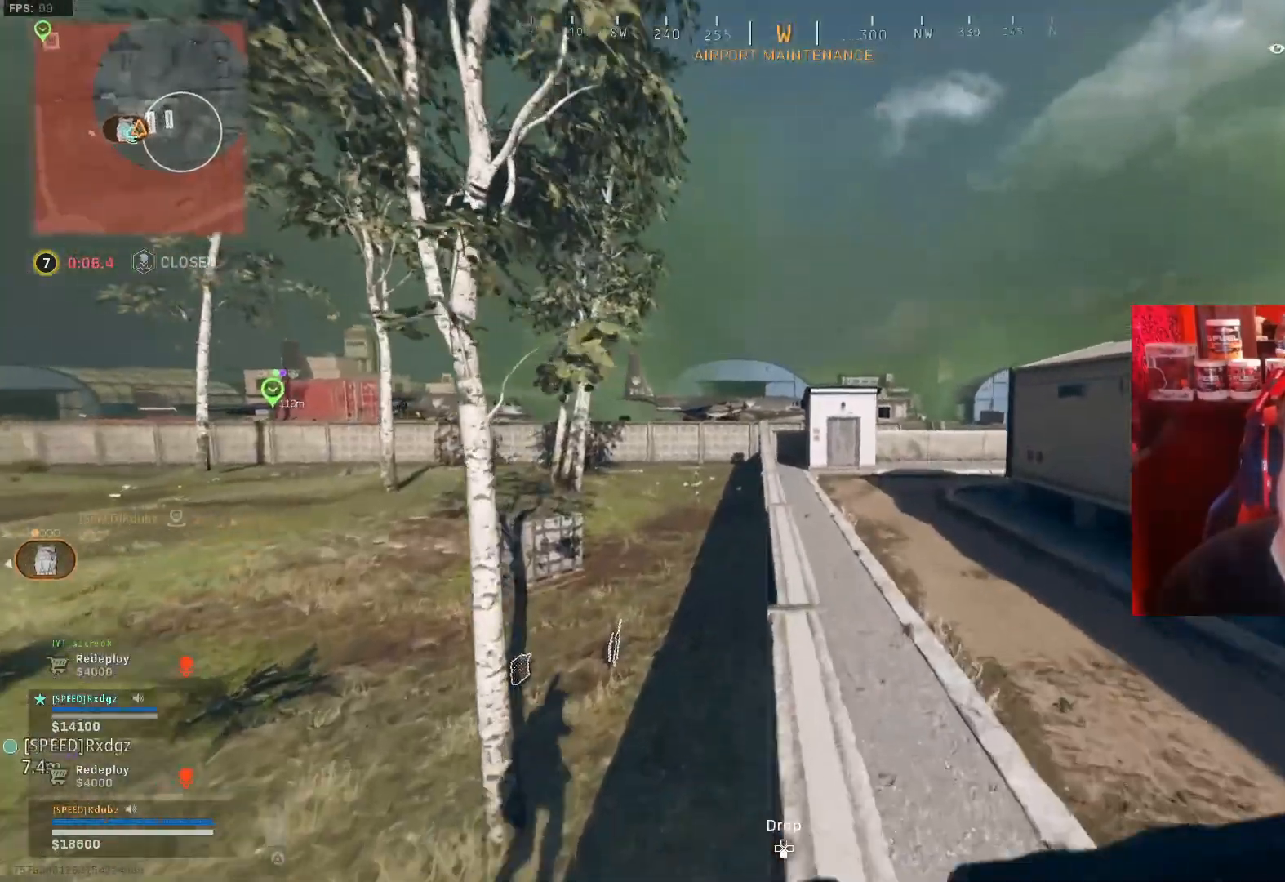
{"buttons": ["TRIANGLE"], "left_stick": "up-left", "right_stick": "right", "events": [[133, "TRIANGLE", "down"], [167, "left_stick", "up"], [333, "right_stick", "right"], [400, "left_stick", "up-left"]]}
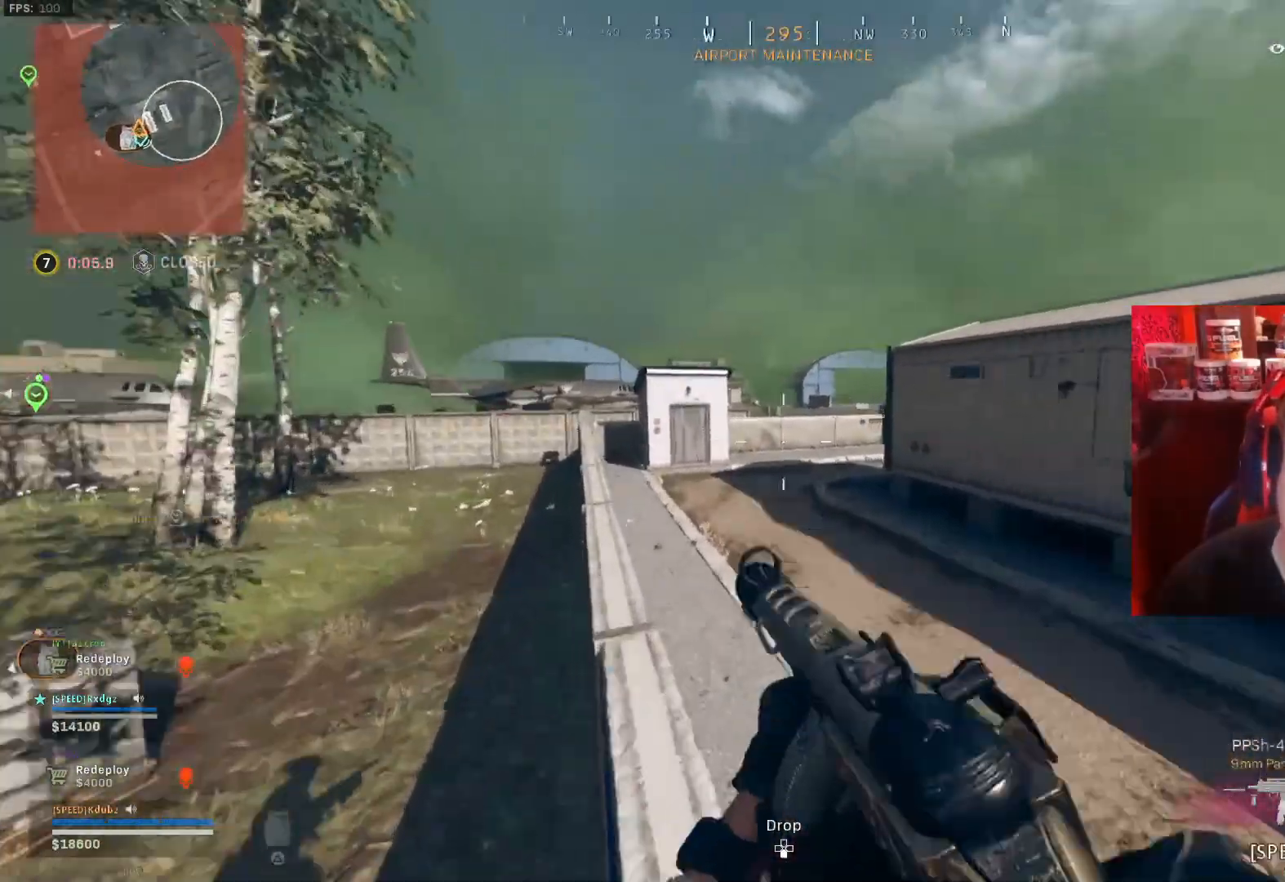
{"buttons": ["TRIANGLE"], "left_stick": "up-left", "right_stick": "center", "events": [[33, "right_stick", "center"], [367, "TRIANGLE", "up"], [467, "TRIANGLE", "down"]]}
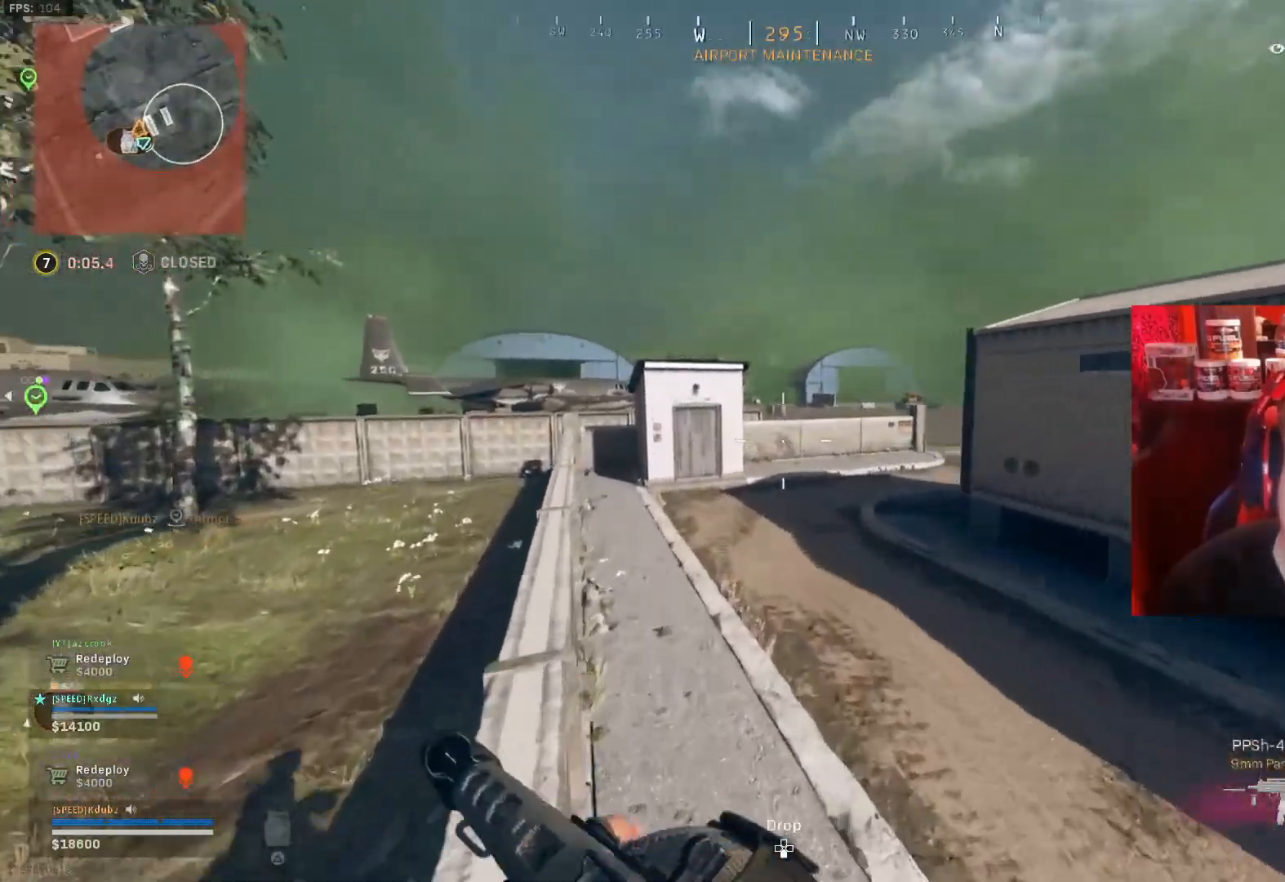
{"buttons": ["TRIANGLE"], "left_stick": "up-left", "right_stick": "center", "events": []}
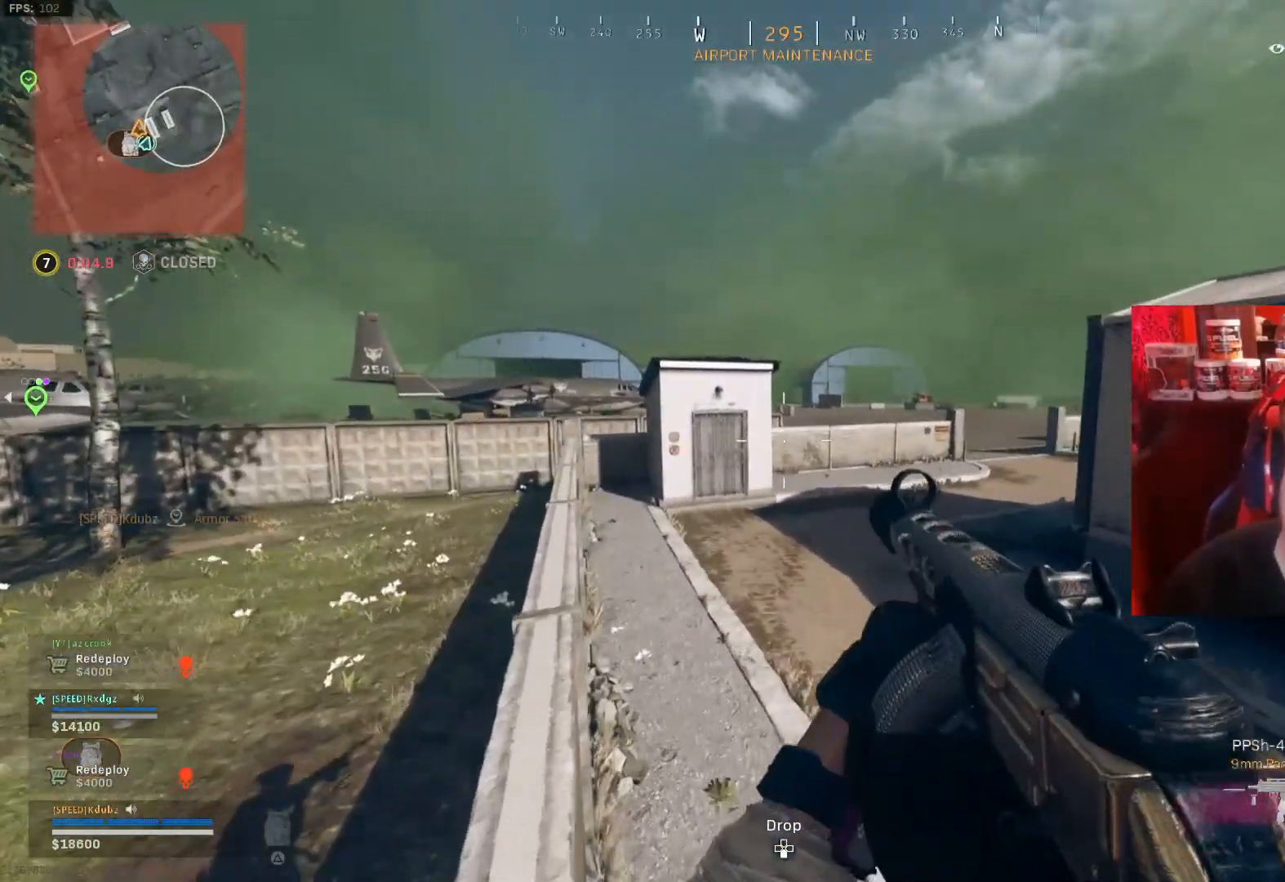
{"buttons": [], "left_stick": "up-left", "right_stick": "right", "events": [[333, "TRIANGLE", "up"], [467, "right_stick", "right"]]}
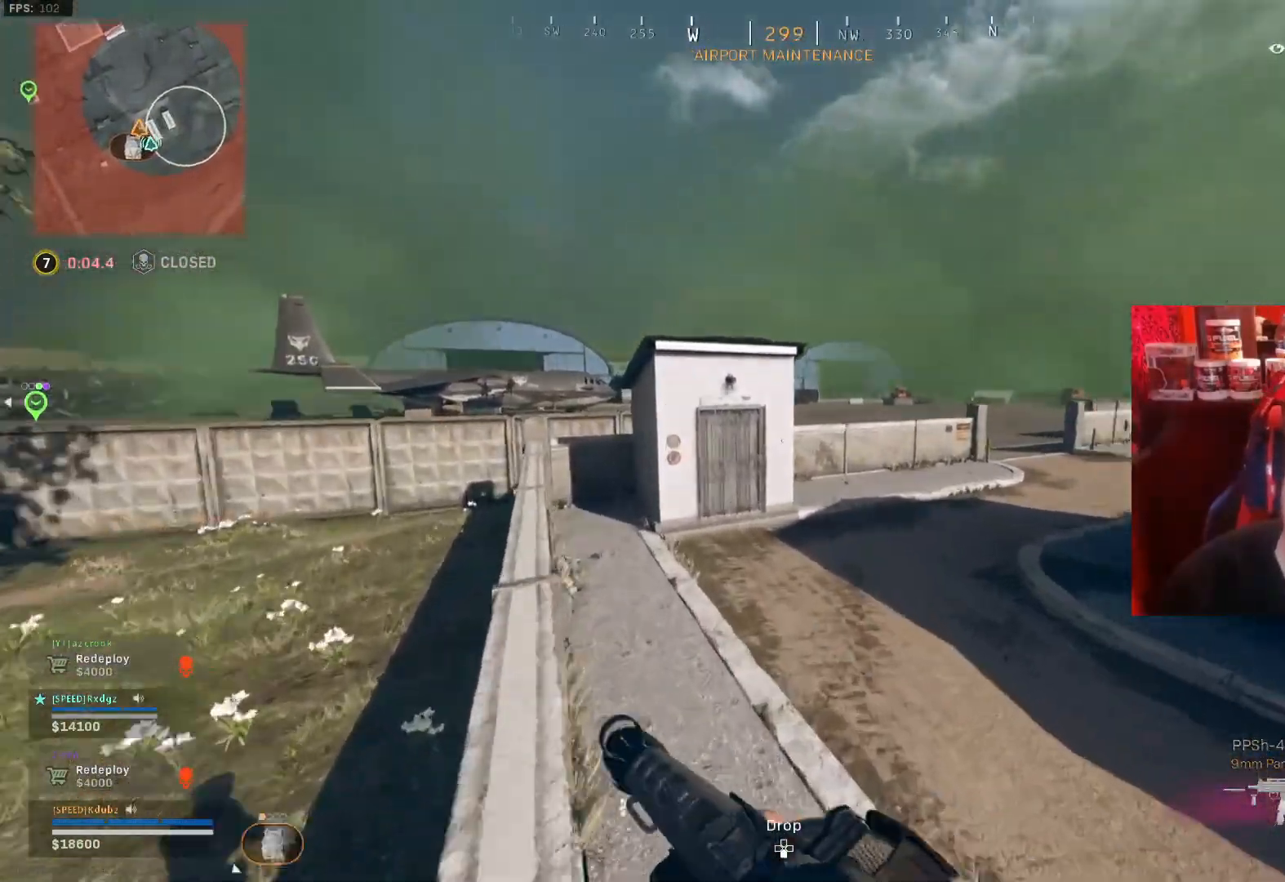
{"buttons": [], "left_stick": "up-left", "right_stick": "right", "events": [[33, "TRIANGLE", "down"], [133, "right_stick", "center"], [300, "TRIANGLE", "up"], [467, "right_stick", "right"]]}
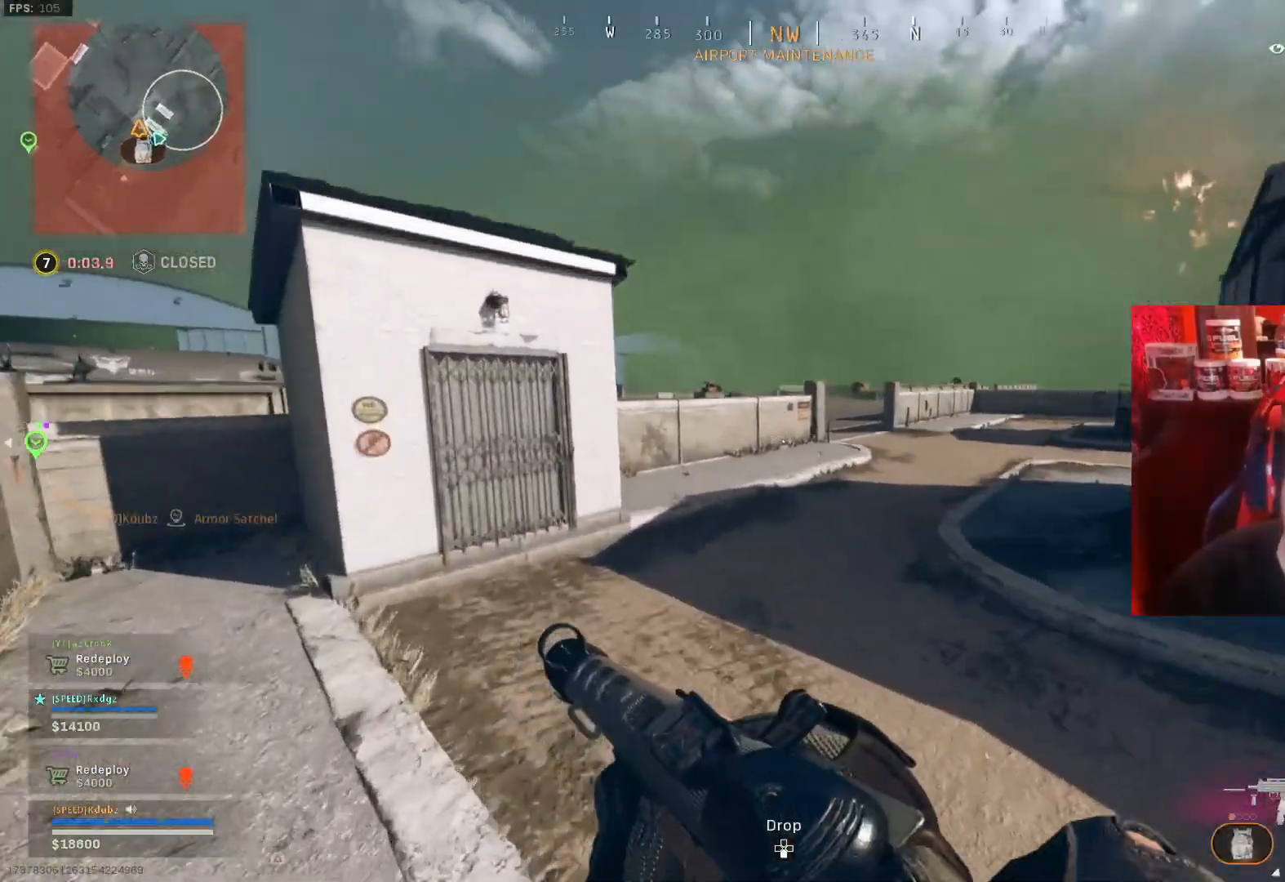
{"buttons": [], "left_stick": "left", "right_stick": "center", "events": [[133, "TRIANGLE", "down"], [167, "right_stick", "center"], [233, "TRIANGLE", "up"], [267, "left_stick", "left"]]}
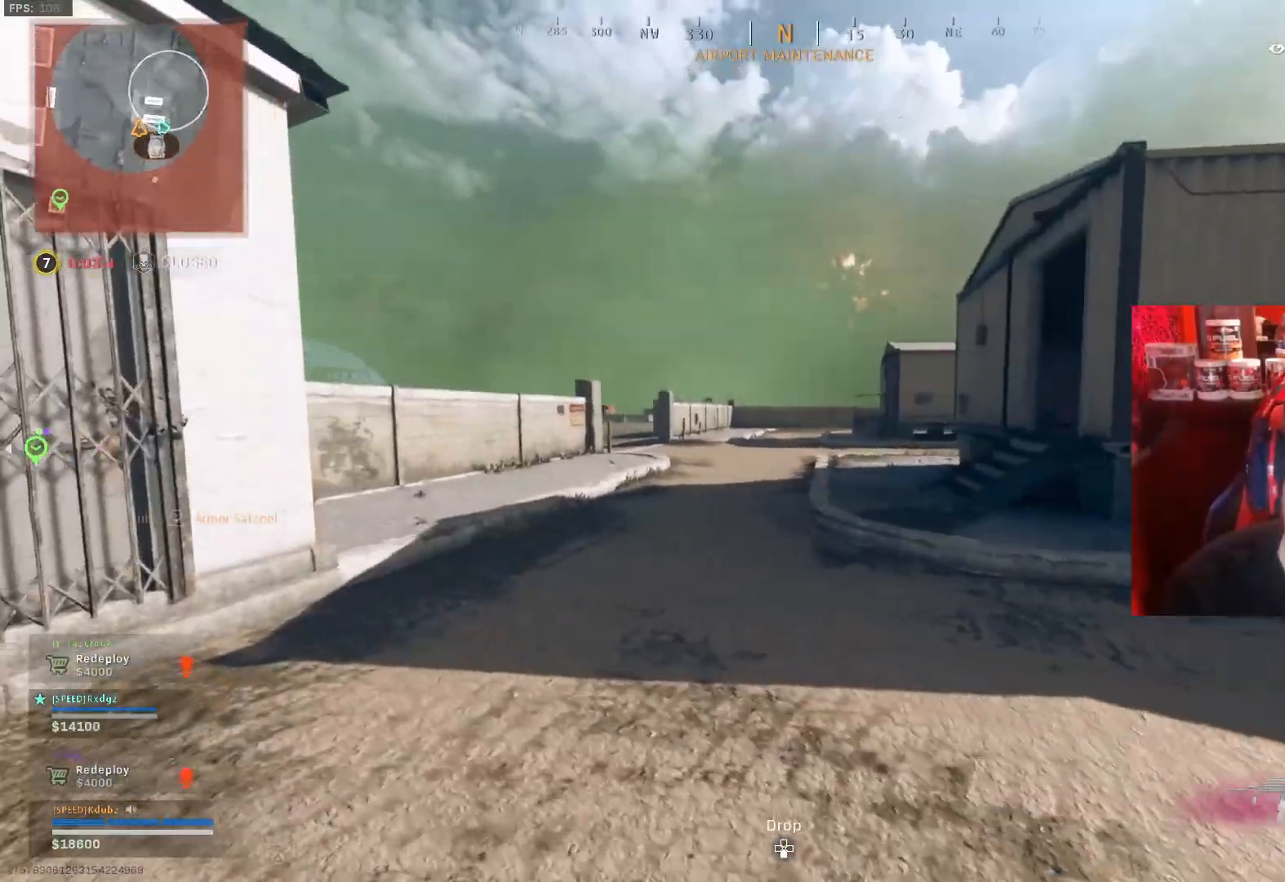
{"buttons": [], "left_stick": "left", "right_stick": "center", "events": []}
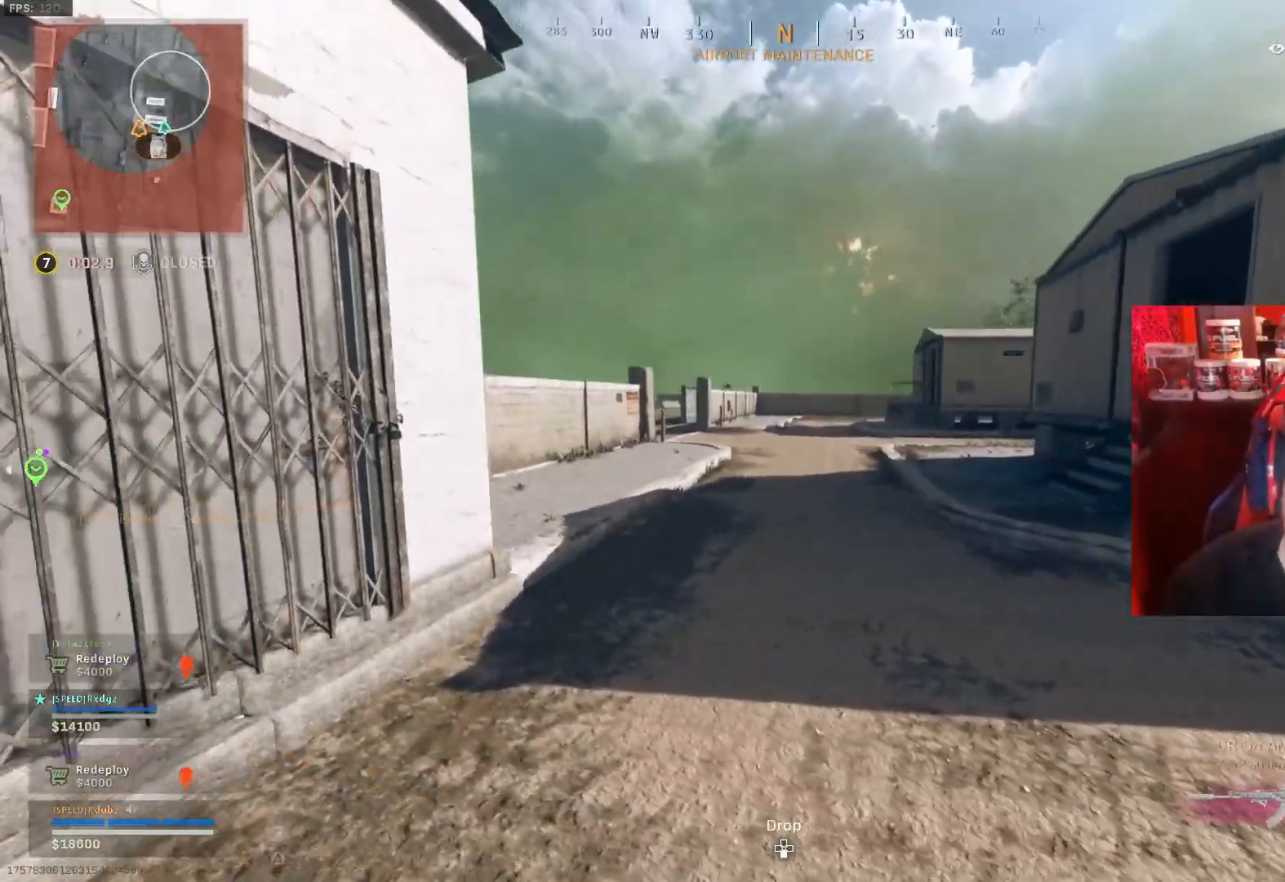
{"buttons": [], "left_stick": "down", "right_stick": "left", "events": [[400, "left_stick", "down-left"], [500, "left_stick", "down"], [500, "right_stick", "left"]]}
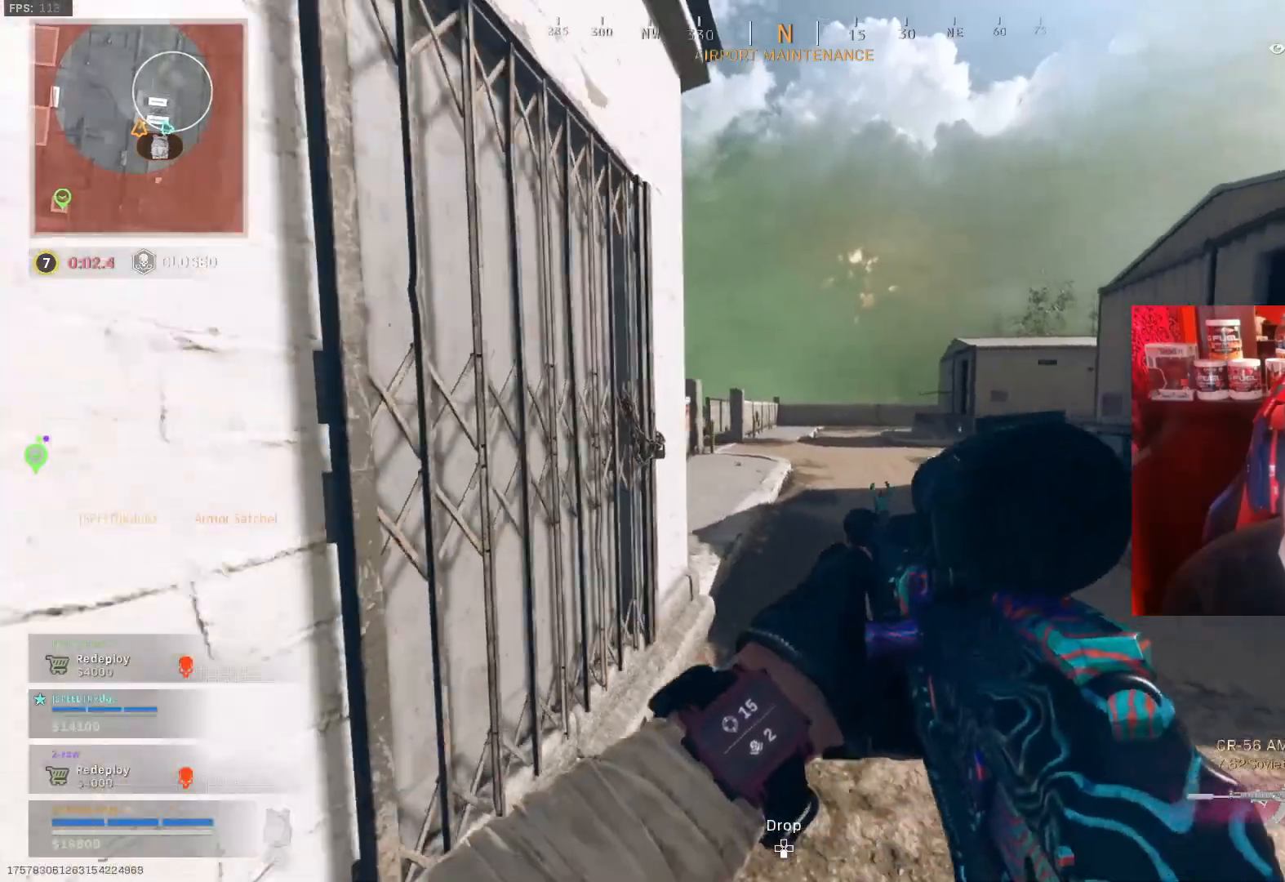
{"buttons": [], "left_stick": "left", "right_stick": "center", "events": [[133, "left_stick", "down-left"], [233, "left_stick", "left"], [233, "right_stick", "center"]]}
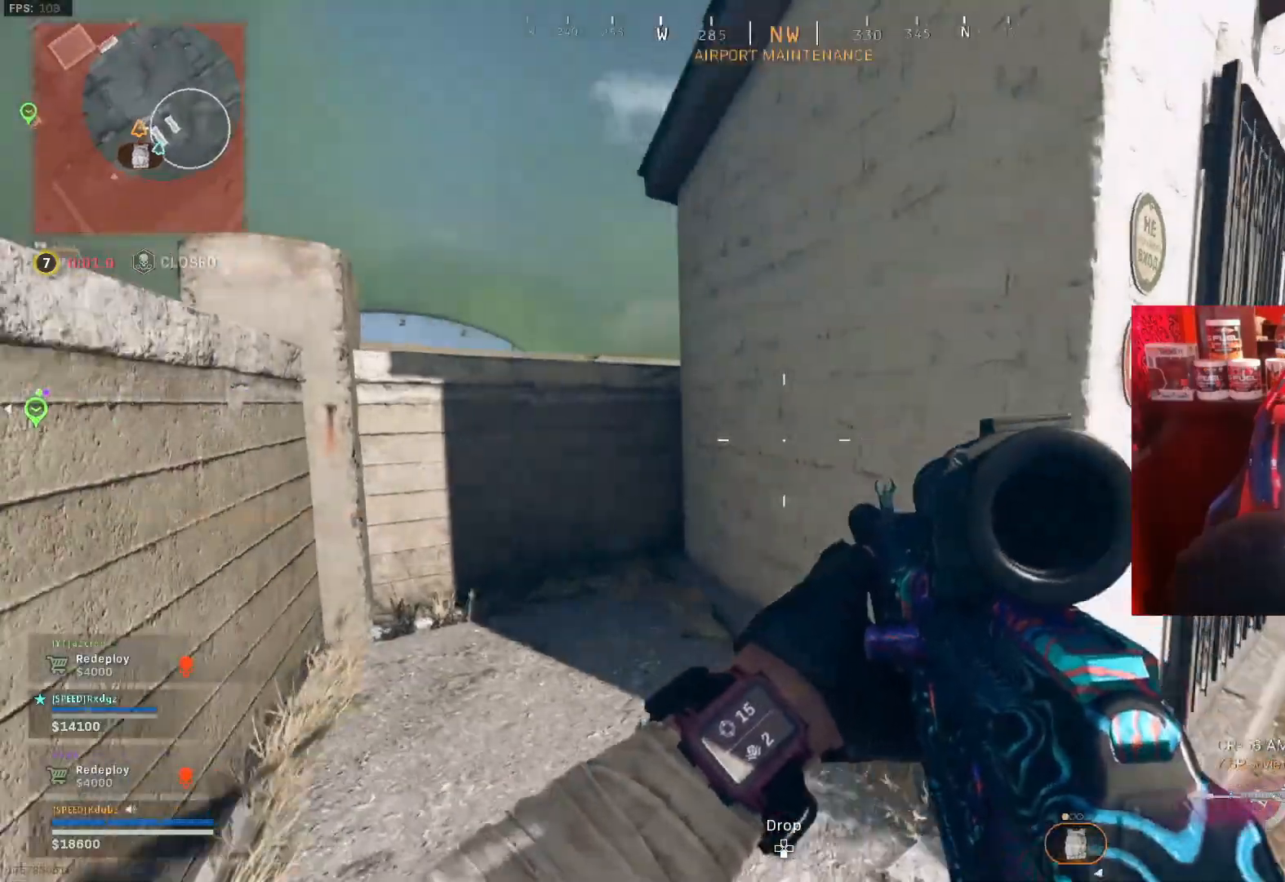
{"buttons": [], "left_stick": "center", "right_stick": "center", "events": [[33, "left_stick", "up-left"], [400, "left_stick", "center"]]}
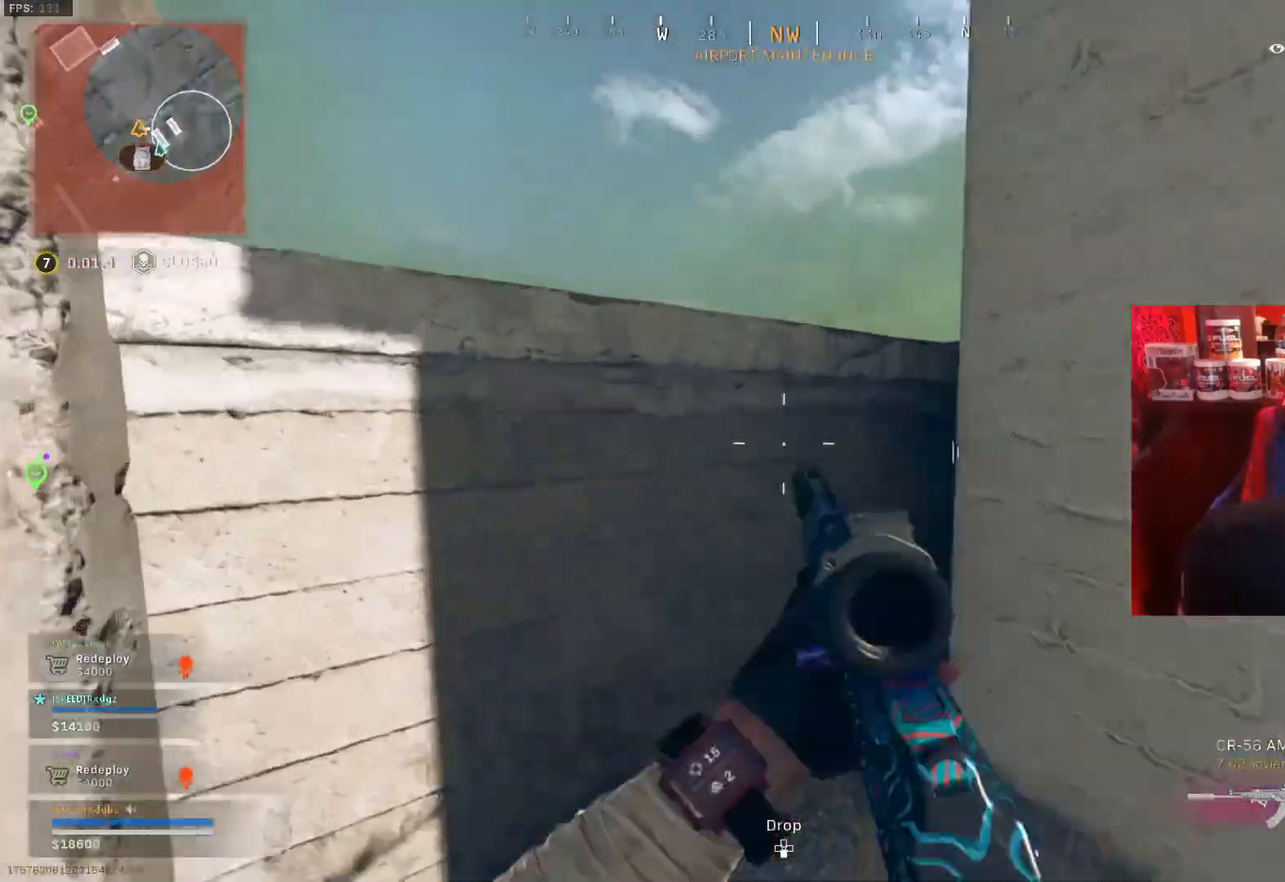
{"buttons": [], "left_stick": "center", "right_stick": "center", "events": [[233, "left_stick", "up-left"], [500, "left_stick", "center"]]}
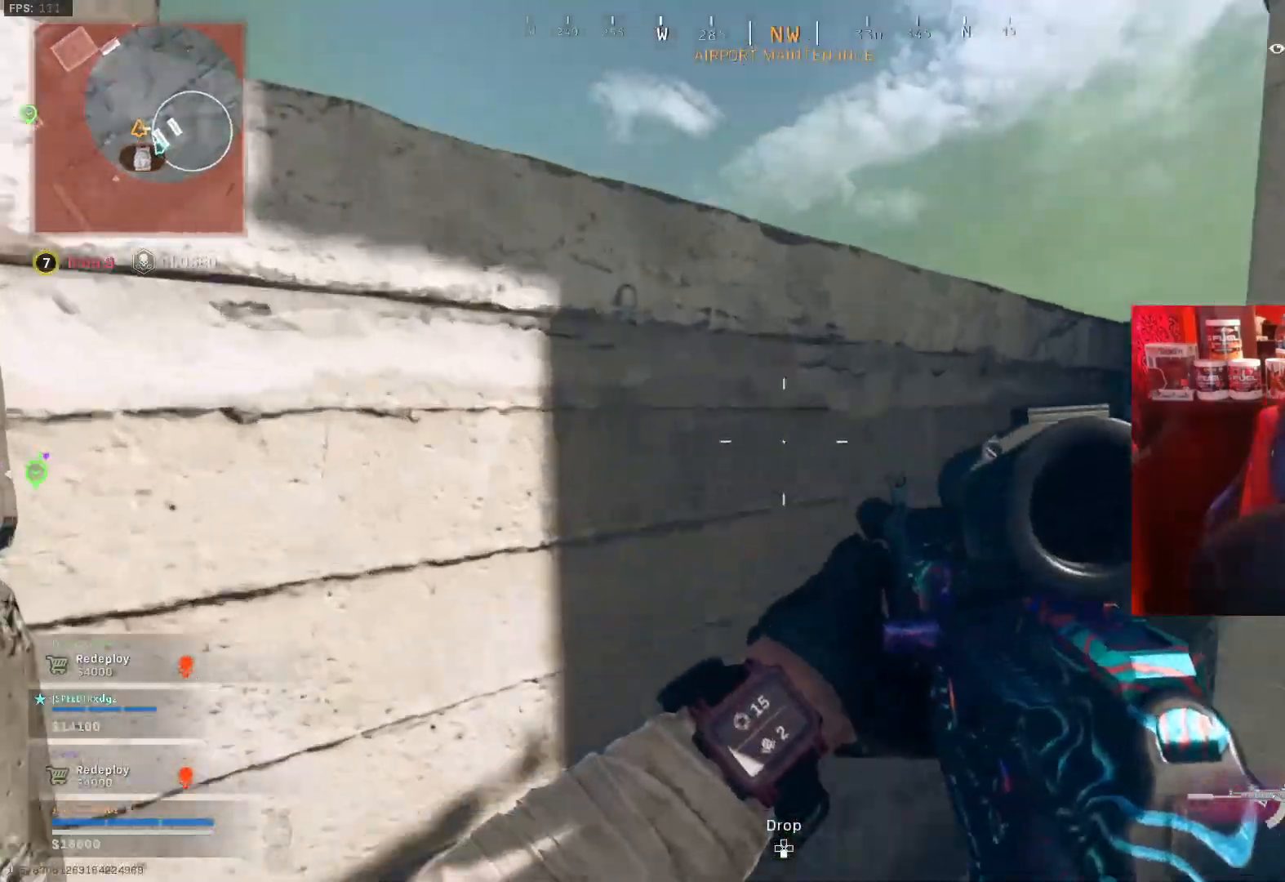
{"buttons": ["CROSS"], "left_stick": "down", "right_stick": "left", "events": [[367, "CROSS", "down"], [400, "left_stick", "down"], [433, "right_stick", "left"]]}
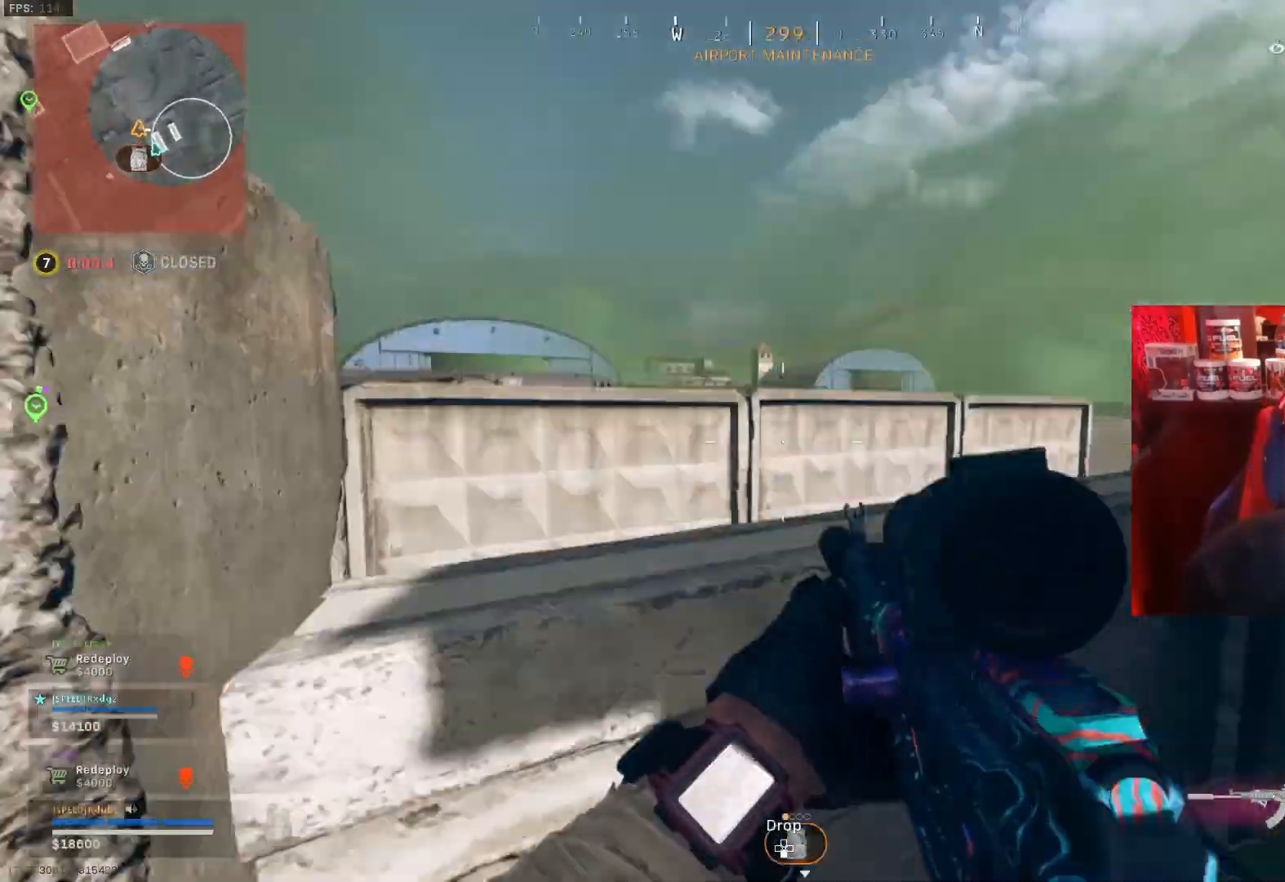
{"buttons": [], "left_stick": "down", "right_stick": "left", "events": [[33, "right_stick", "center"], [267, "CROSS", "up"], [433, "right_stick", "left"]]}
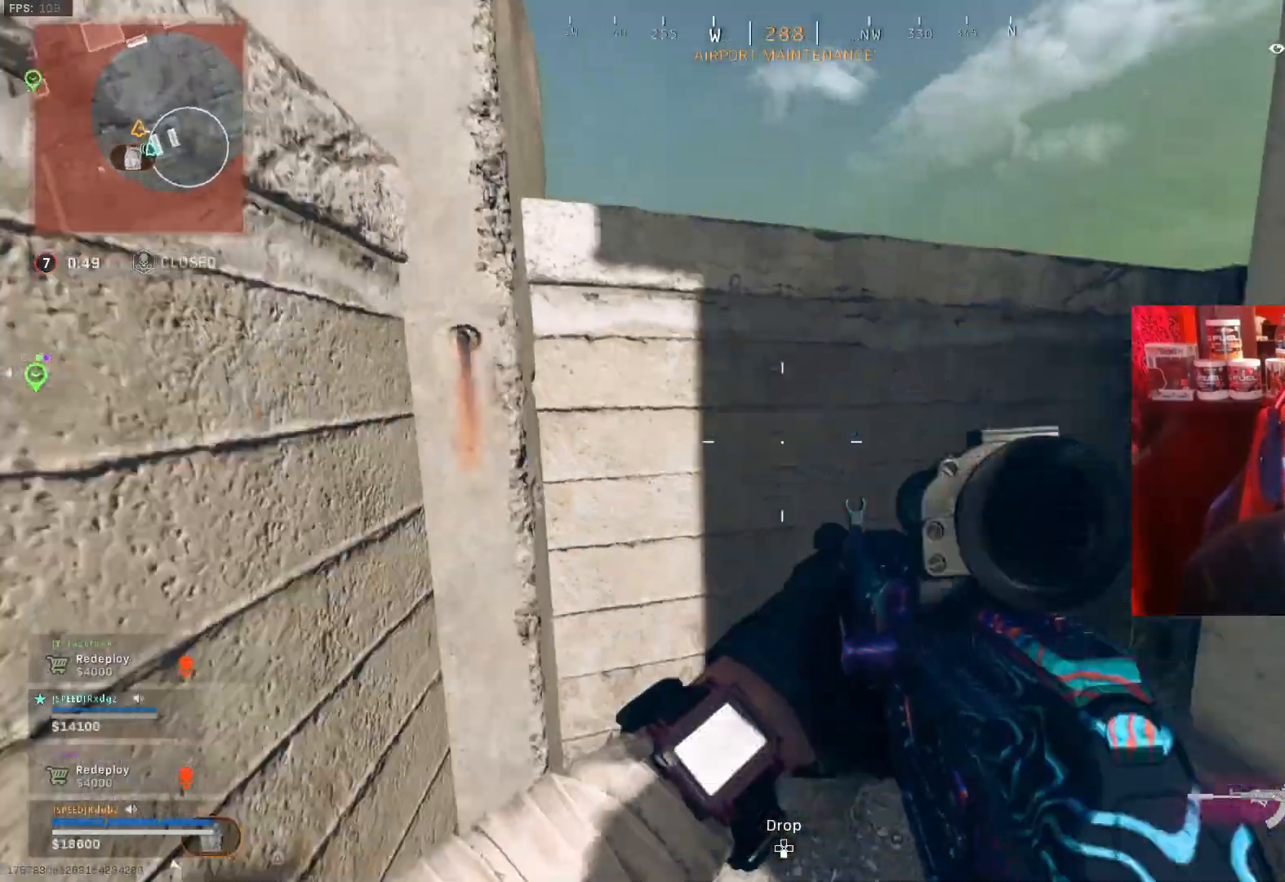
{"buttons": ["CROSS"], "left_stick": "left", "right_stick": "right", "events": [[100, "left_stick", "left"], [133, "CROSS", "down"], [233, "right_stick", "center"], [333, "right_stick", "right"]]}
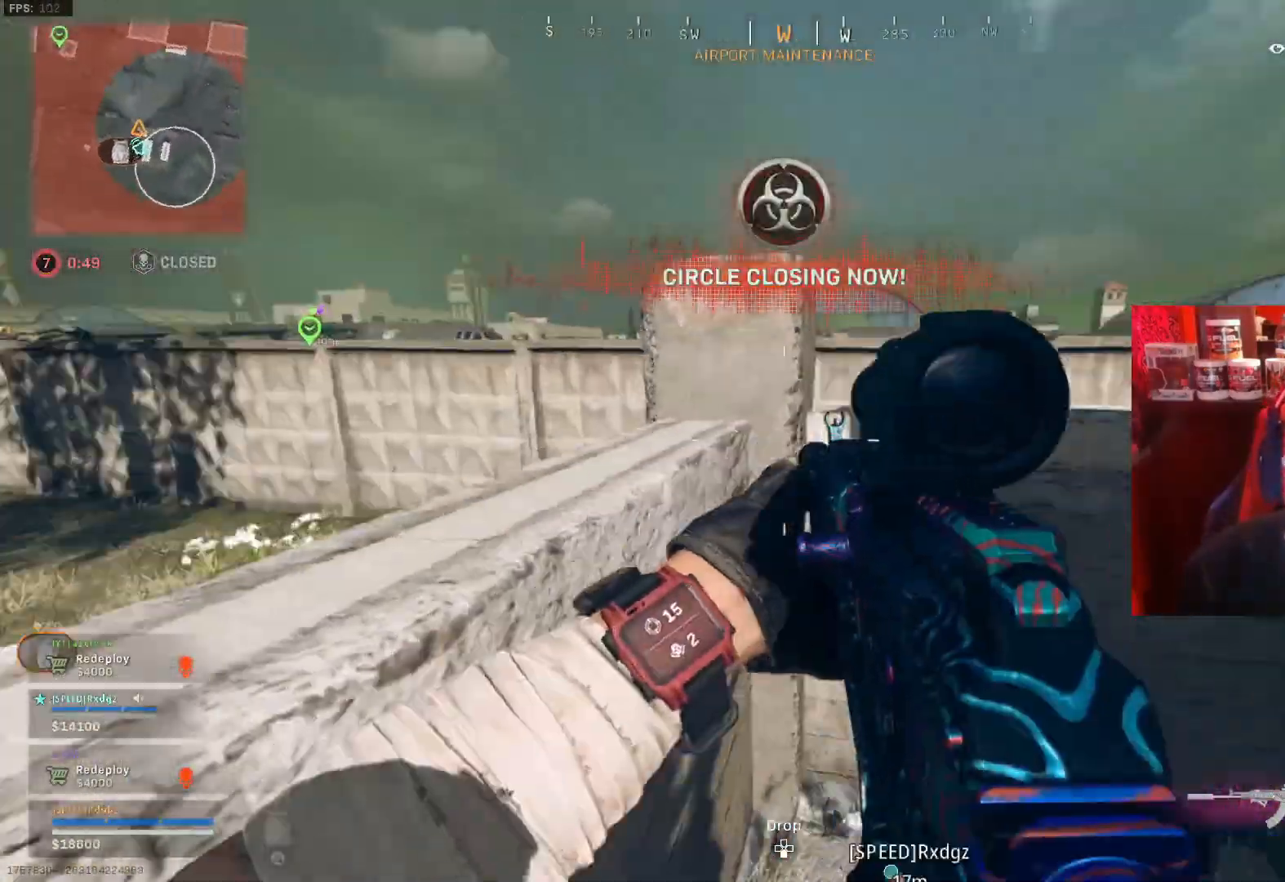
{"buttons": ["CROSS"], "left_stick": "up-left", "right_stick": "left", "events": [[33, "right_stick", "center"], [167, "CROSS", "up"], [233, "left_stick", "down-left"], [300, "right_stick", "left"], [400, "left_stick", "left"], [433, "CROSS", "down"], [500, "left_stick", "up-left"]]}
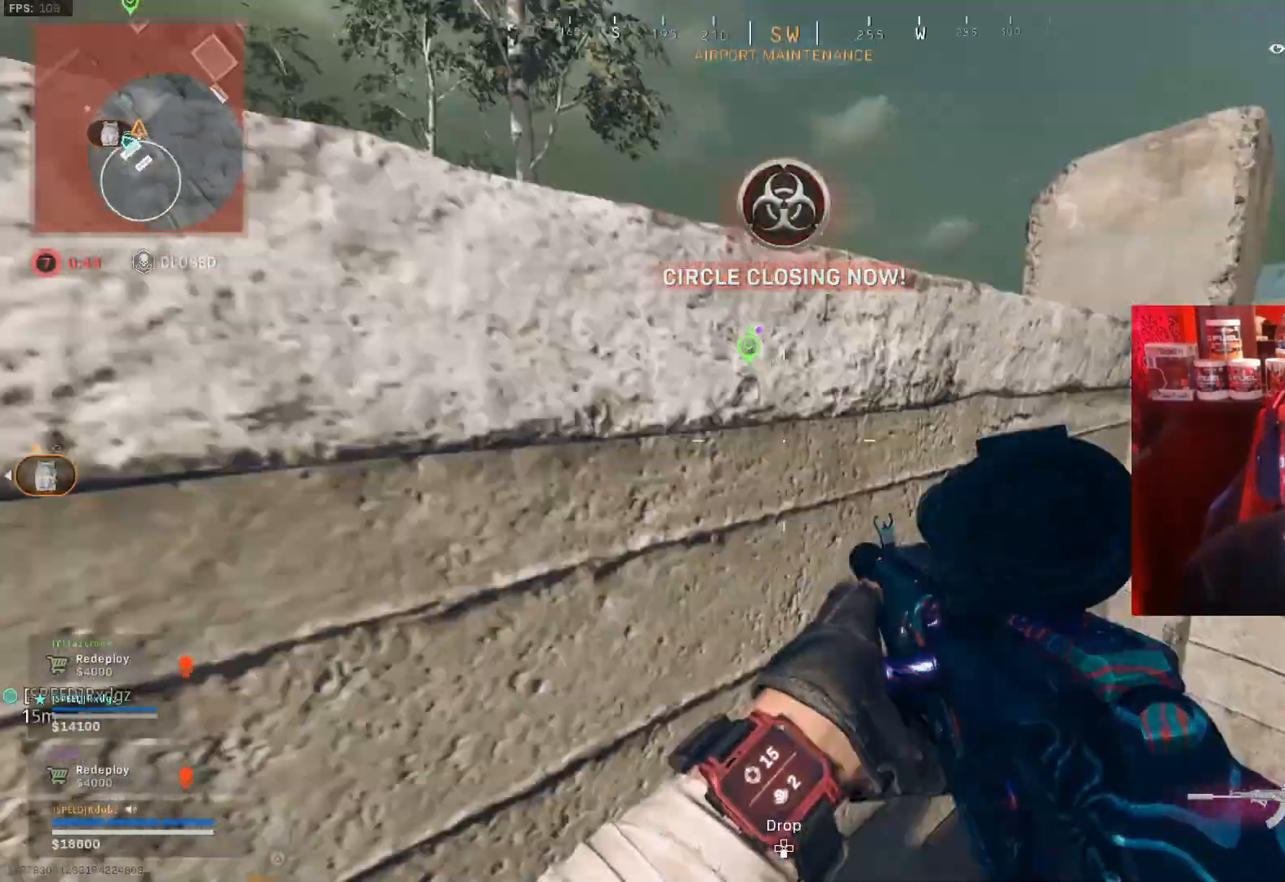
{"buttons": [], "left_stick": "center", "right_stick": "right", "events": [[67, "right_stick", "up-left"], [200, "right_stick", "right"], [400, "CROSS", "up"], [433, "left_stick", "center"]]}
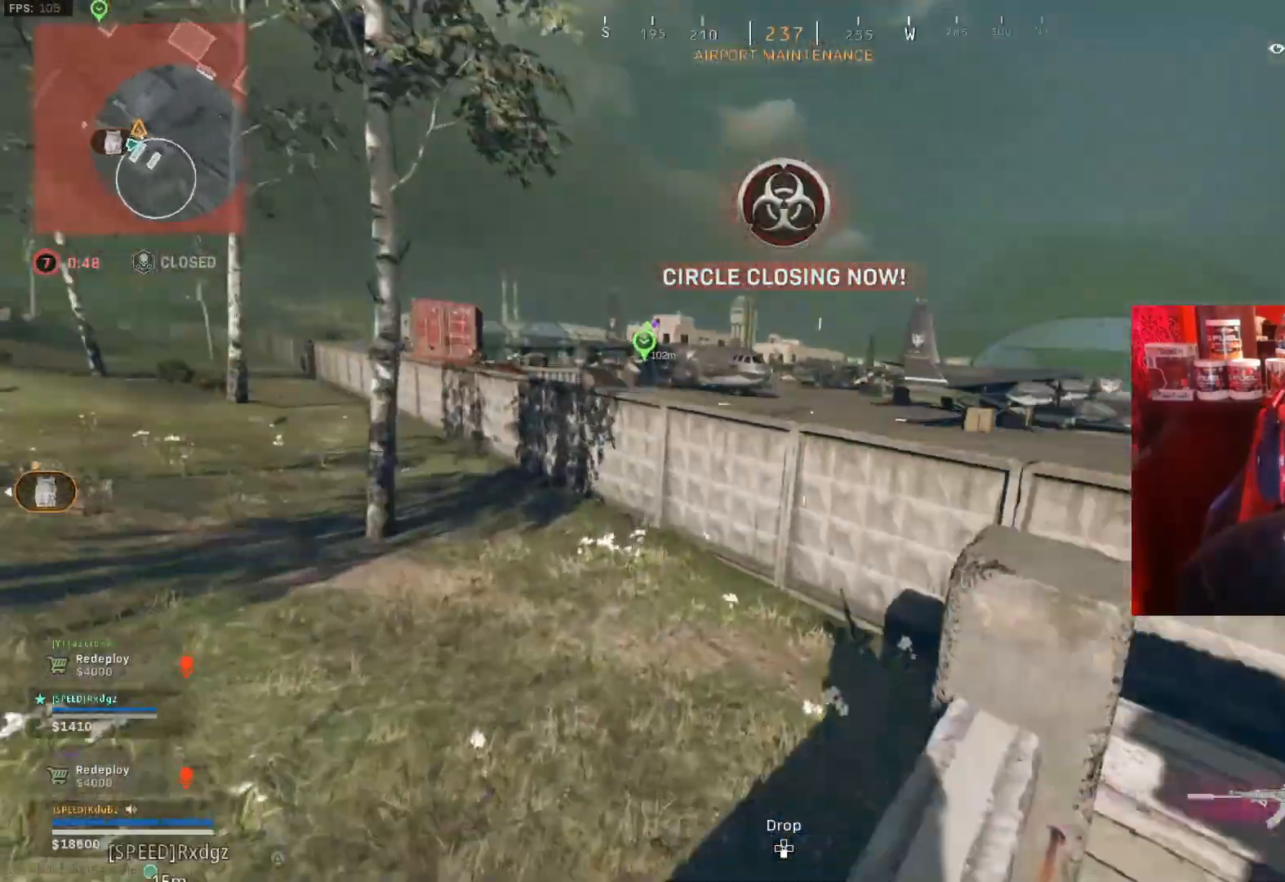
{"buttons": [], "left_stick": "down-right", "right_stick": "center", "events": [[33, "right_stick", "center"], [200, "right_stick", "right"], [233, "left_stick", "down-left"], [400, "left_stick", "down-right"], [400, "right_stick", "center"]]}
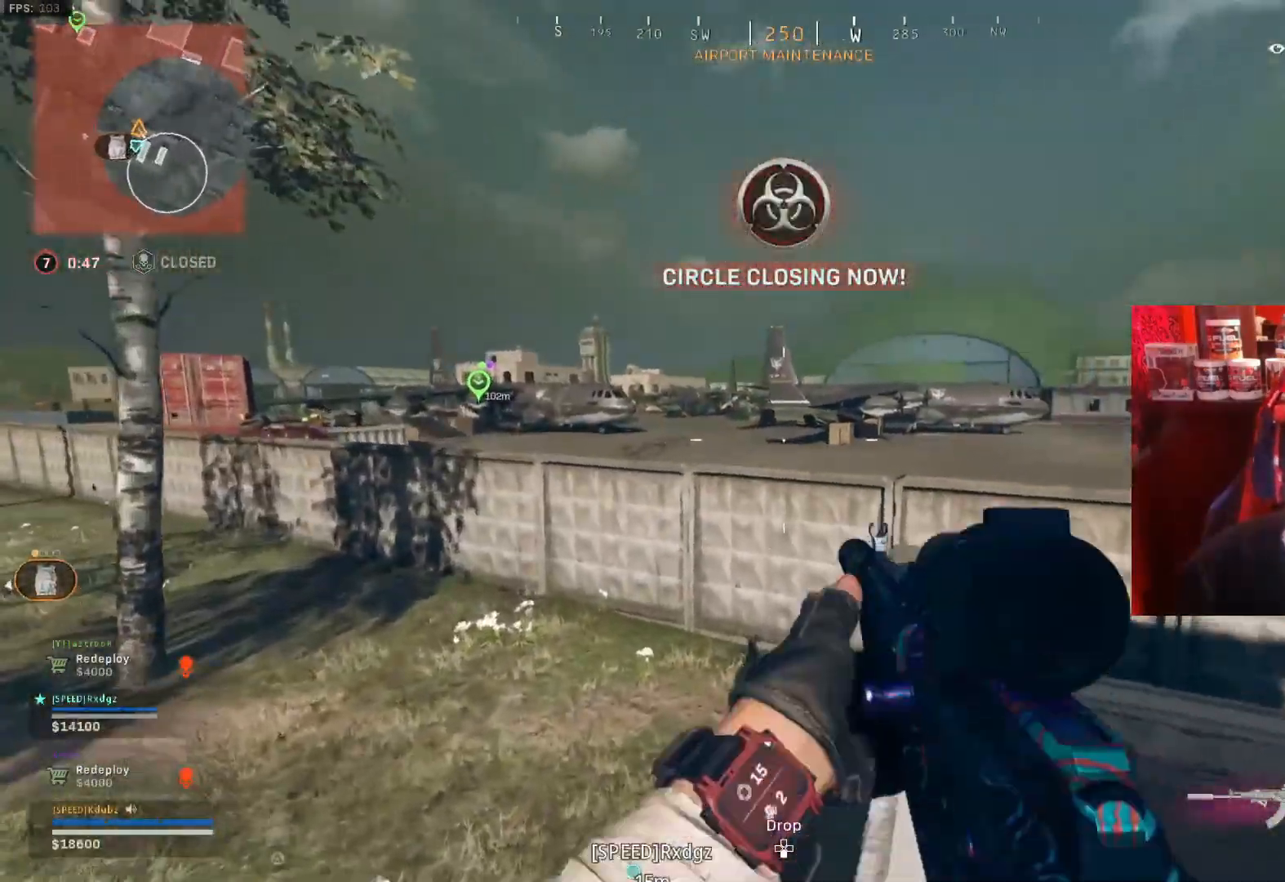
{"buttons": [], "left_stick": "down-right", "right_stick": "right", "events": [[133, "left_stick", "right"], [333, "right_stick", "right"], [433, "left_stick", "down-right"]]}
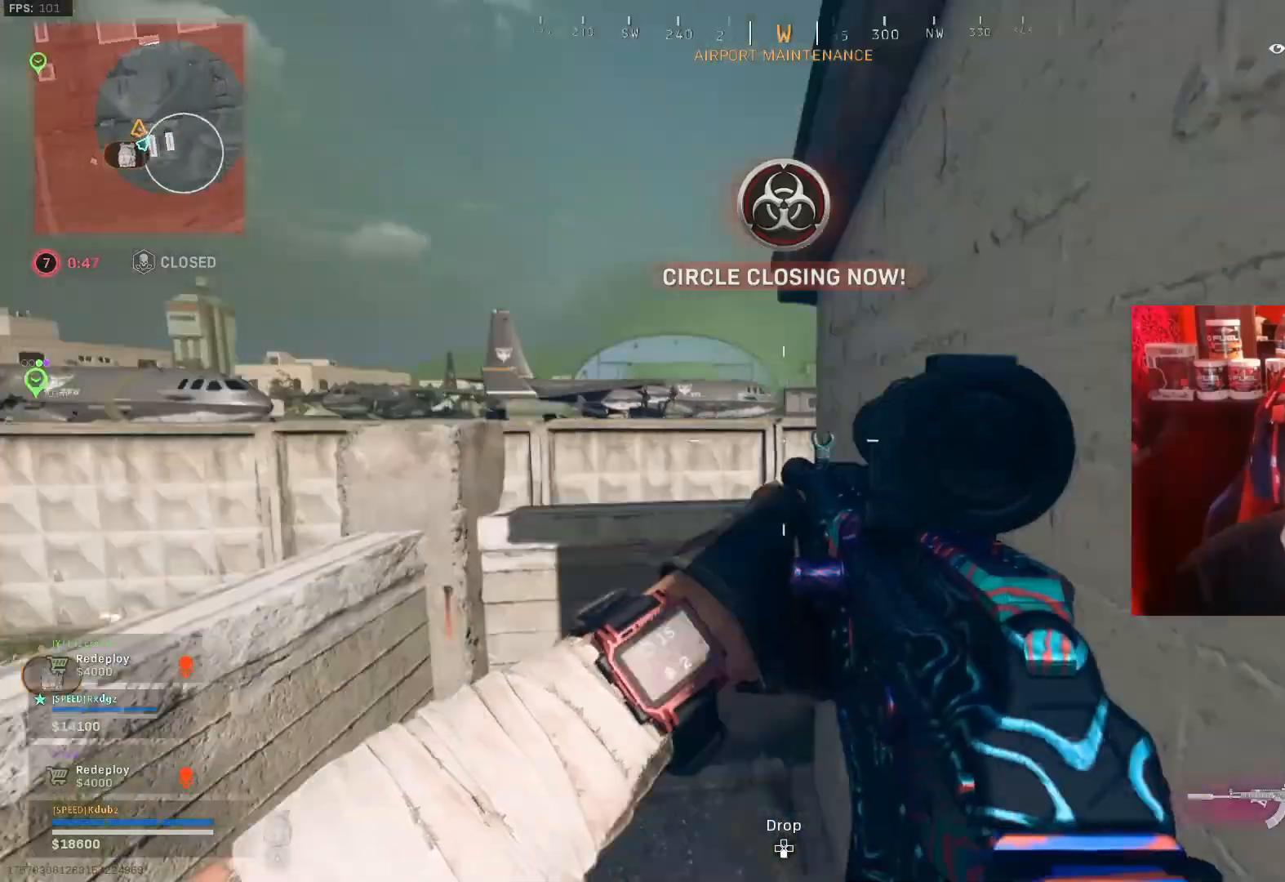
{"buttons": [], "left_stick": "up-left", "right_stick": "center", "events": [[167, "right_stick", "left"], [267, "left_stick", "down-left"], [400, "left_stick", "up-left"], [500, "right_stick", "center"]]}